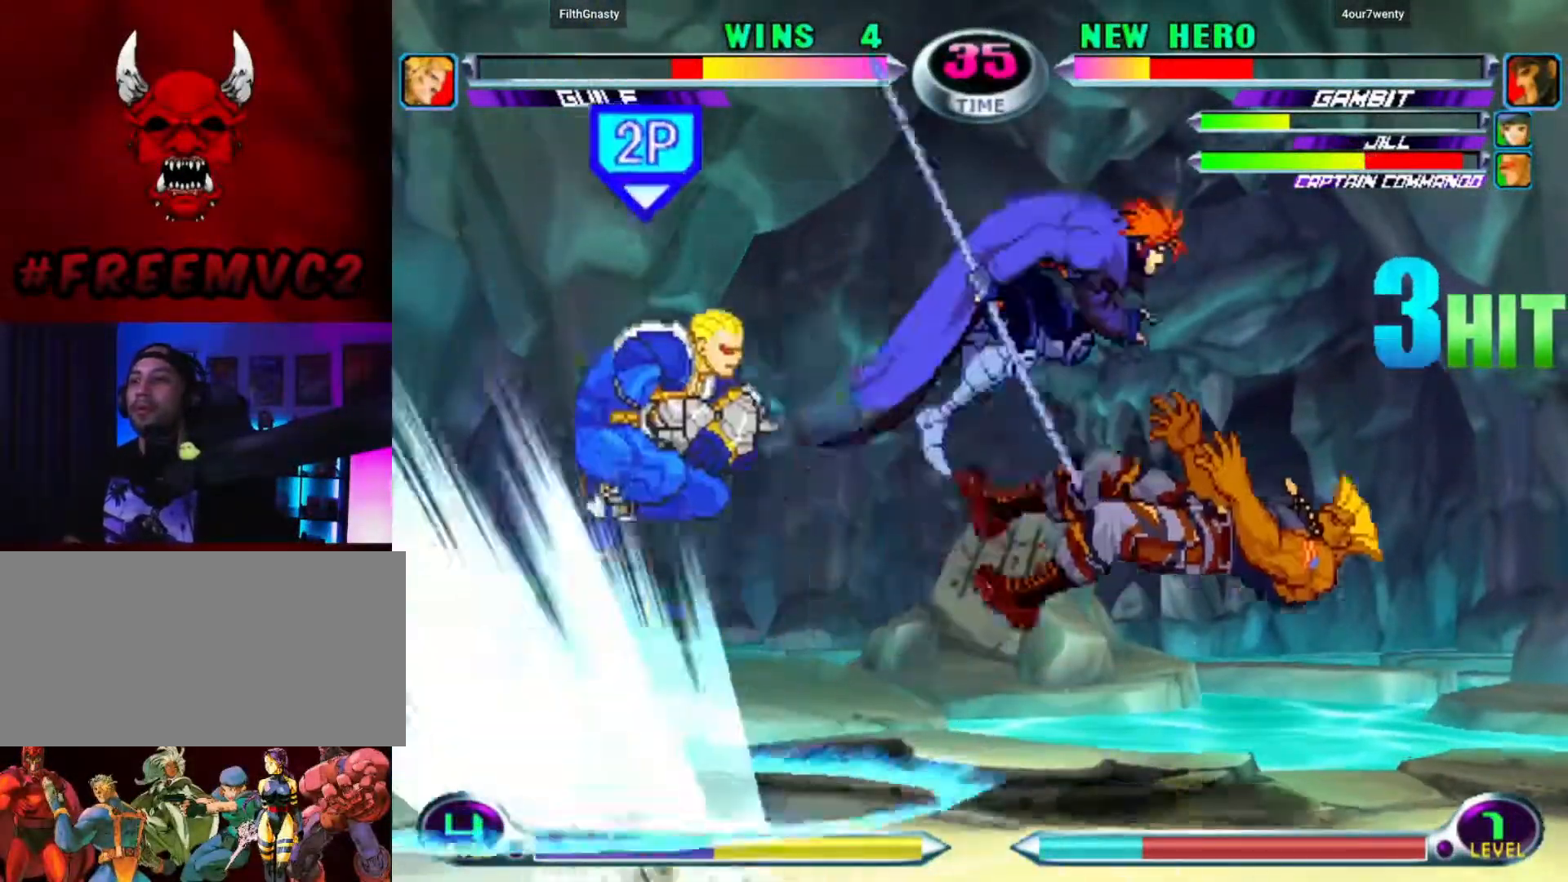
Gameplay with a controller (arcade stick); each line is a JSON object with the inputs held at the frame after it. "events" lists button and stick changes between this image and that frame as [ms after this image, input, new state], when the widget could be followed in between. Not read: L3 R3.
{"buttons": [], "left_stick": "down-right", "events": [[100, "left_stick", "down-right"], [233, "left_stick", "right"], [467, "left_stick", "down-right"]]}
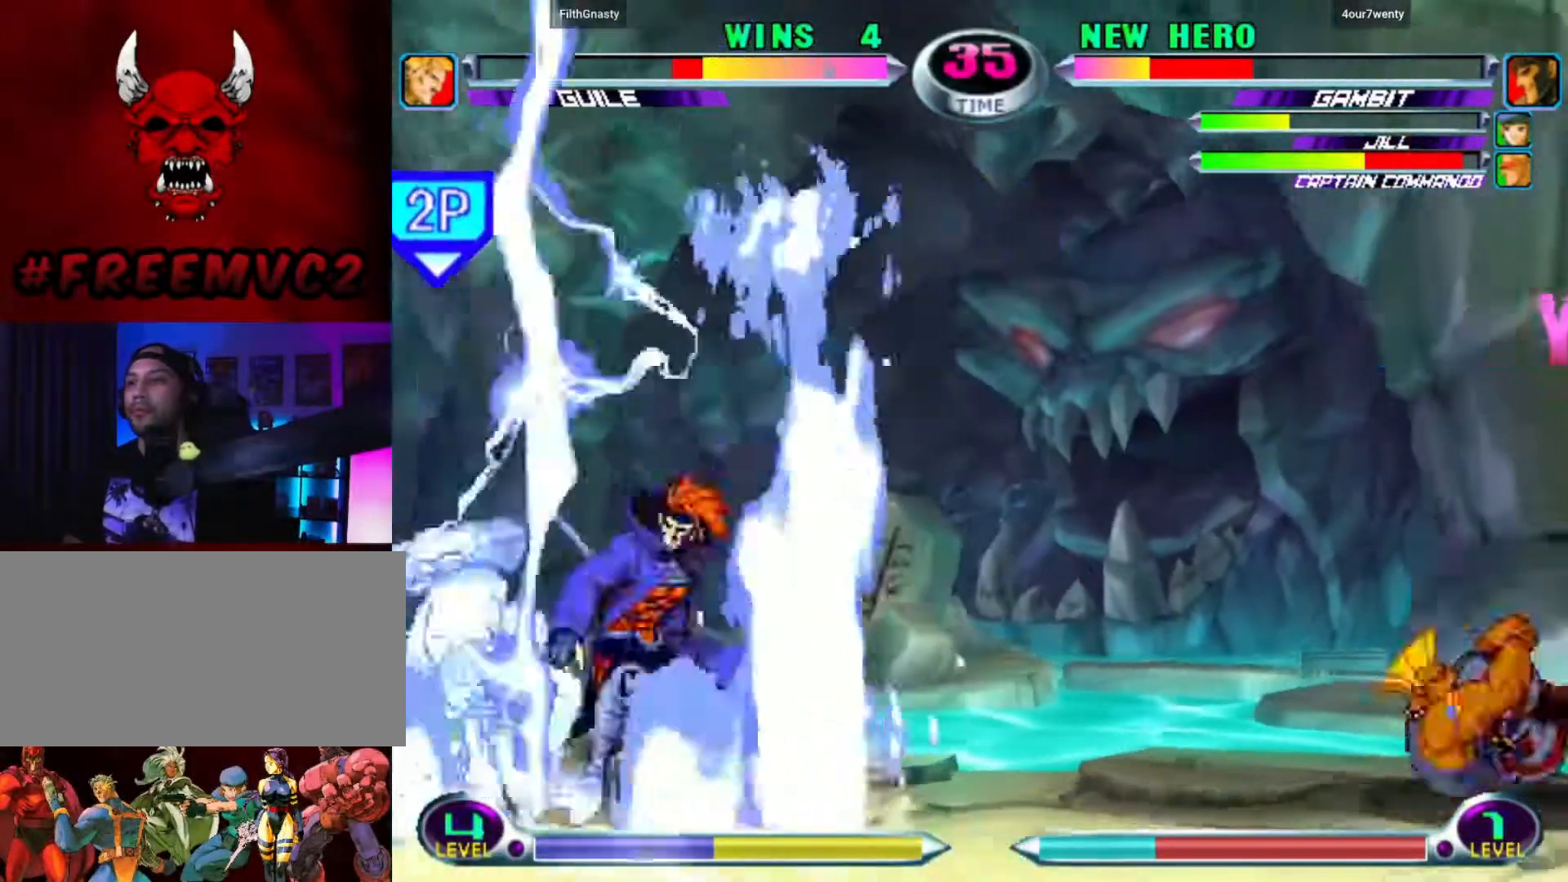
{"buttons": [], "left_stick": "right", "events": [[333, "left_stick", "left"], [433, "left_stick", "right"]]}
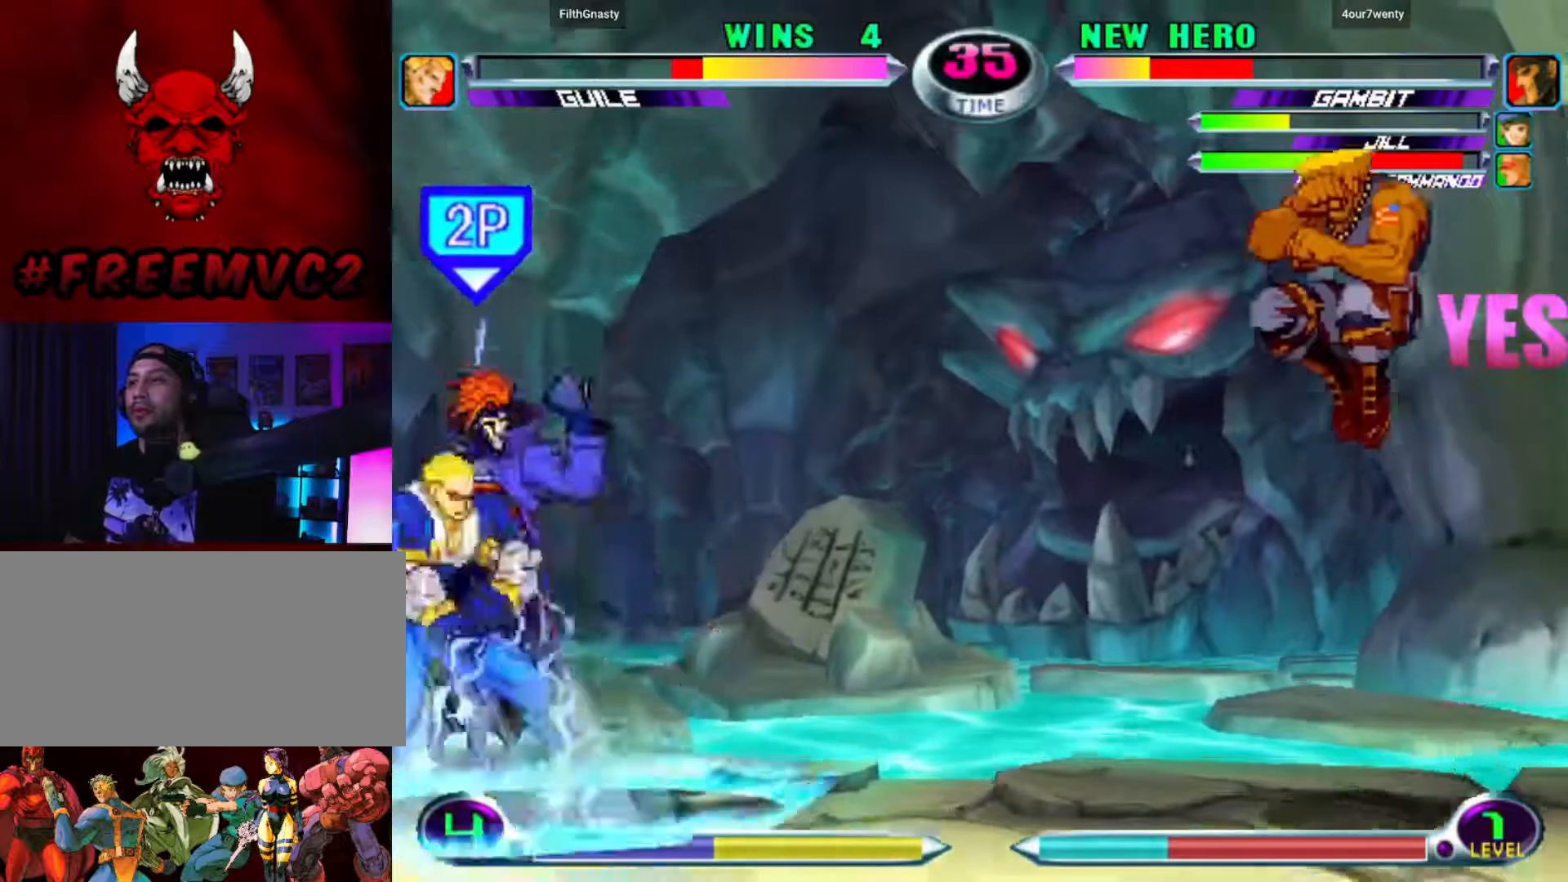
{"buttons": [], "left_stick": "down-right", "events": [[50, "left_stick", "down-right"]]}
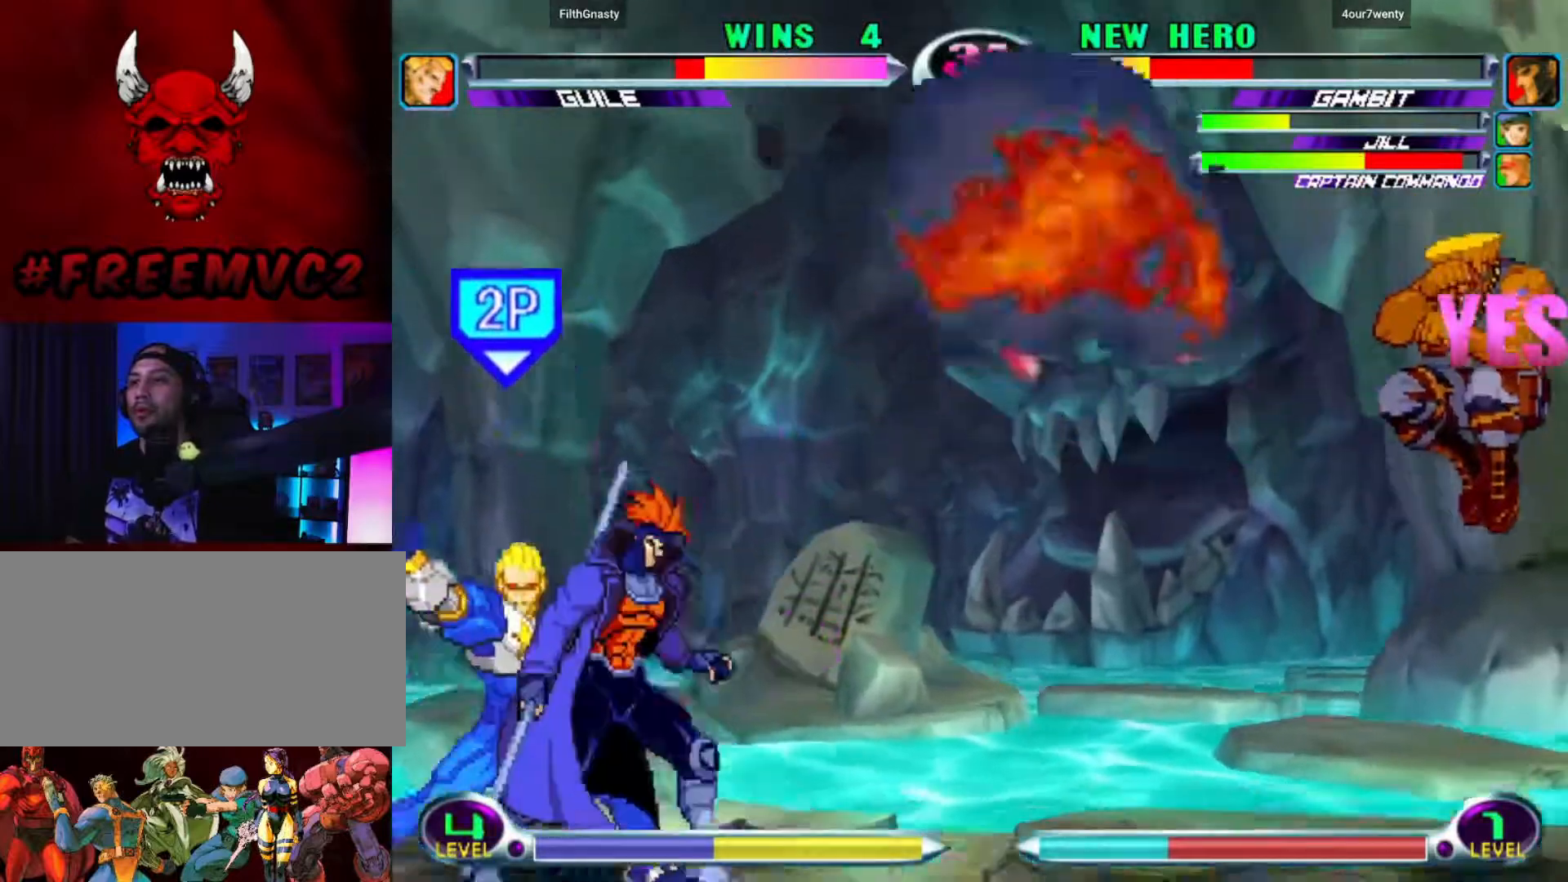
{"buttons": [], "left_stick": "center", "events": [[200, "left_stick", "left"], [300, "left_stick", "center"]]}
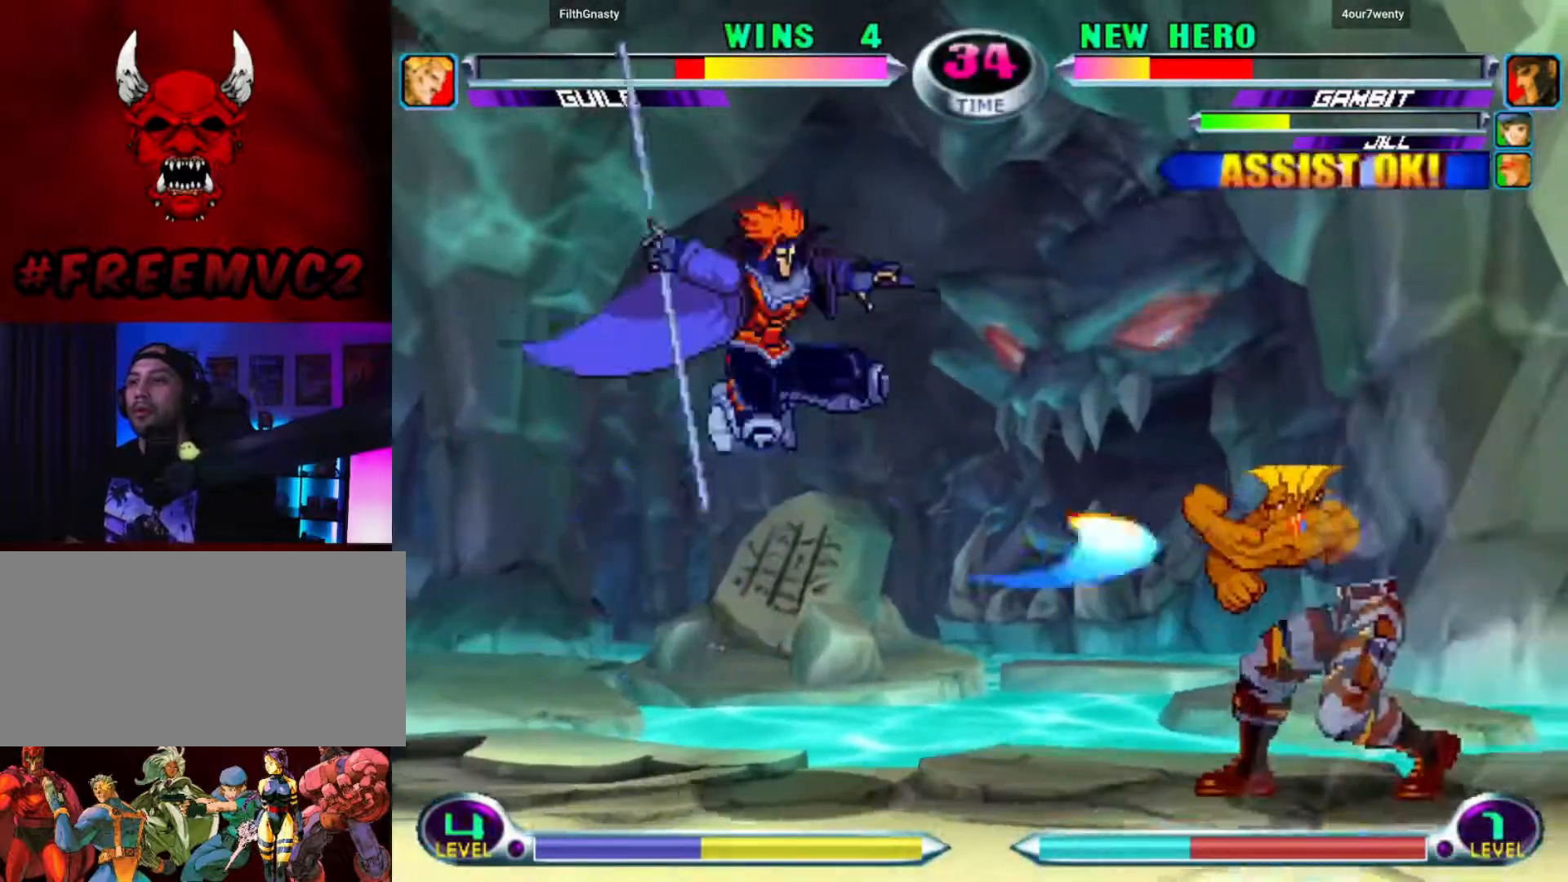
{"buttons": [], "left_stick": "down-right", "events": [[50, "left_stick", "right"], [400, "left_stick", "down-right"]]}
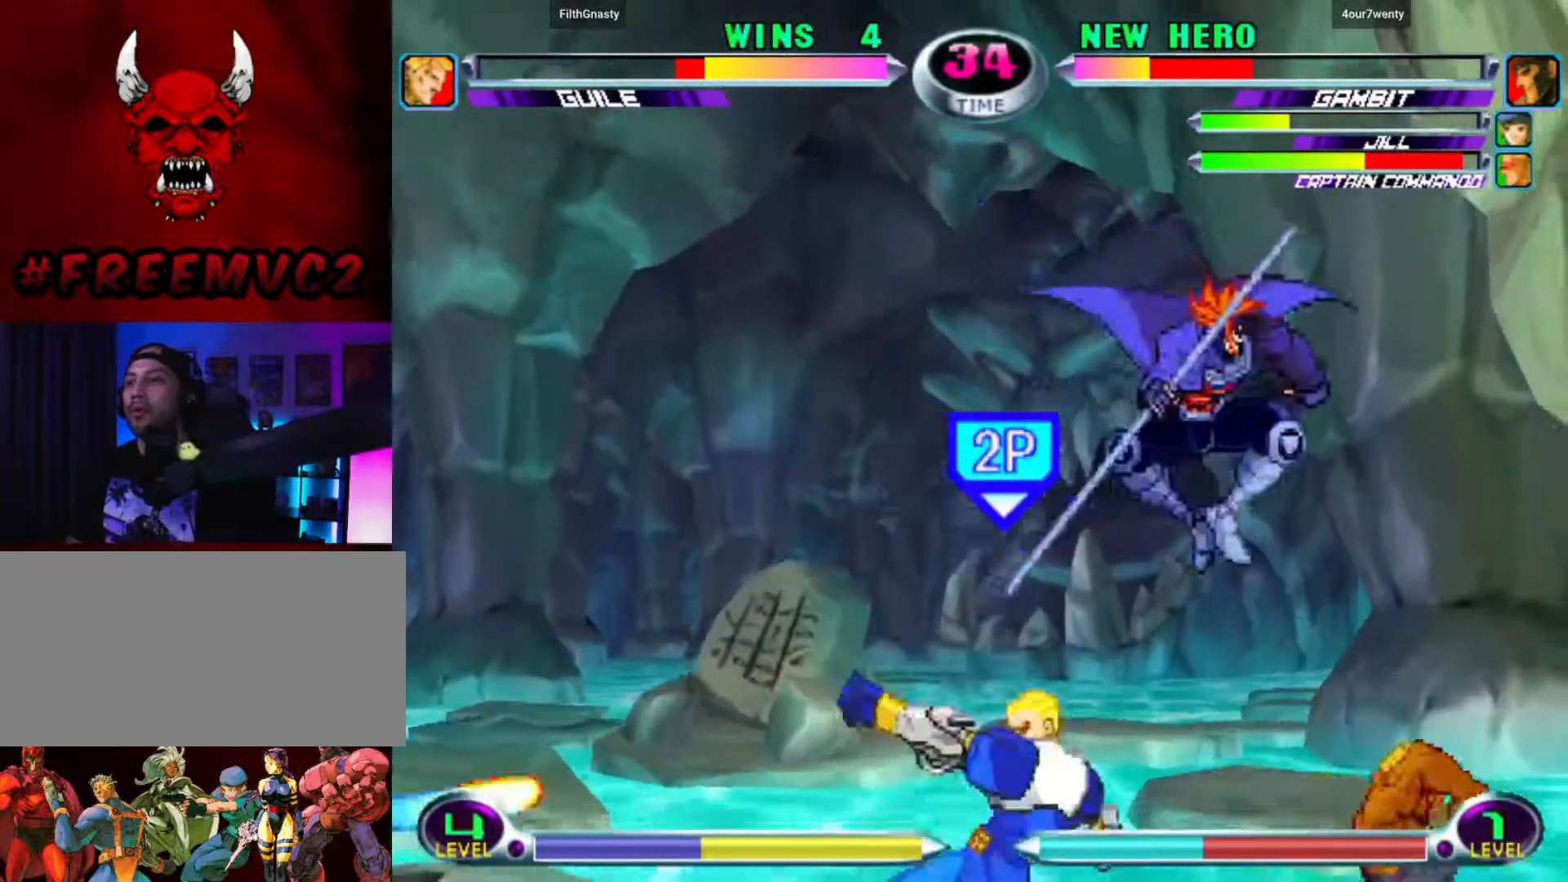
{"buttons": [], "left_stick": "up-right", "events": [[100, "left_stick", "up-right"]]}
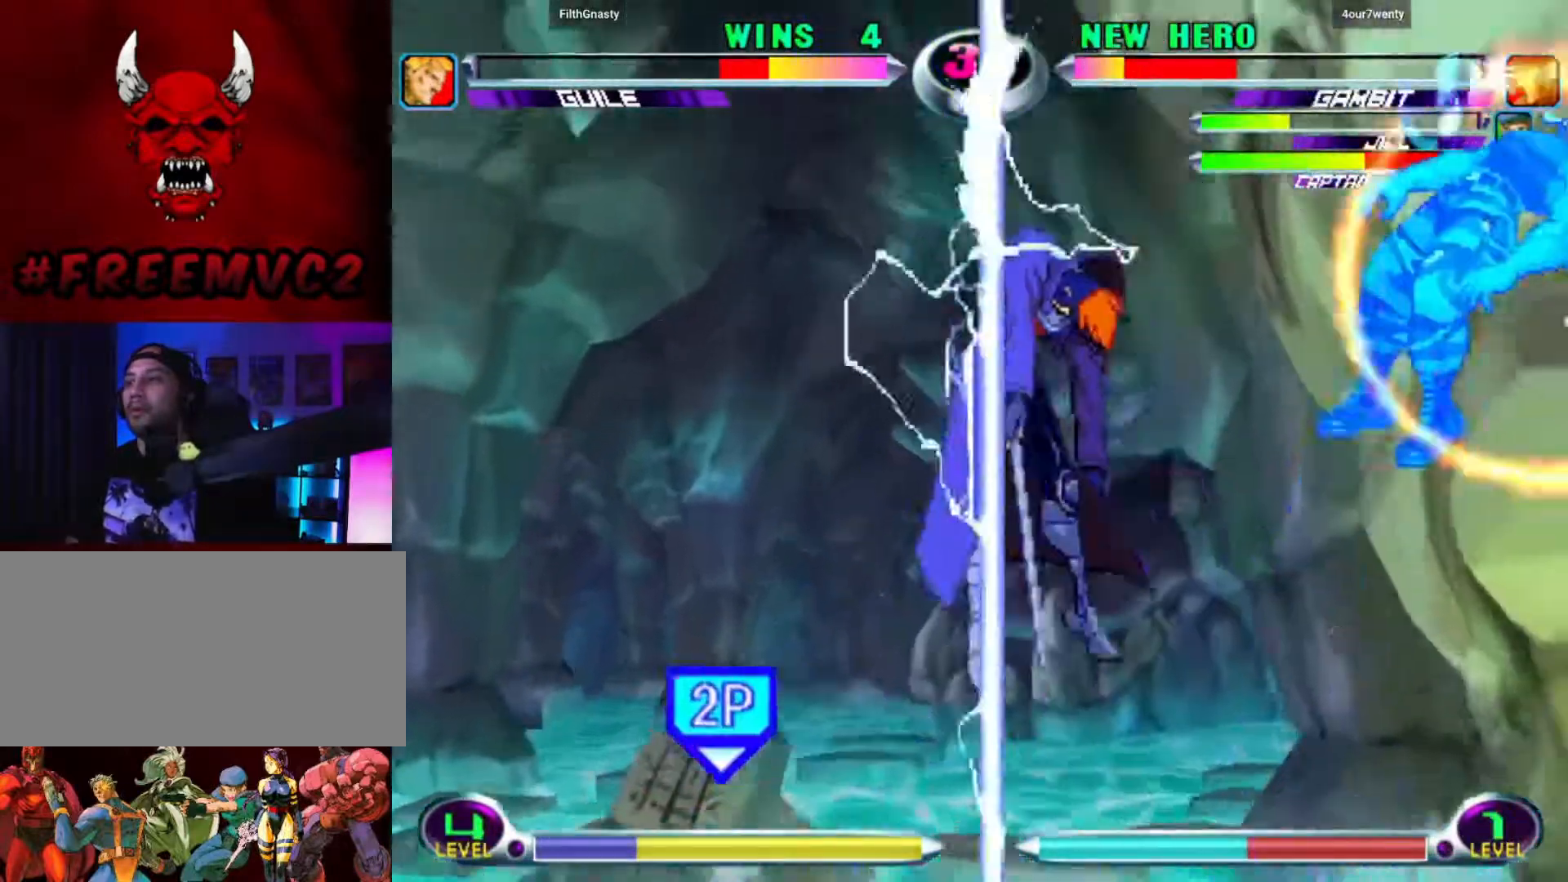
{"buttons": [], "left_stick": "down", "events": [[150, "left_stick", "center"], [450, "left_stick", "down"]]}
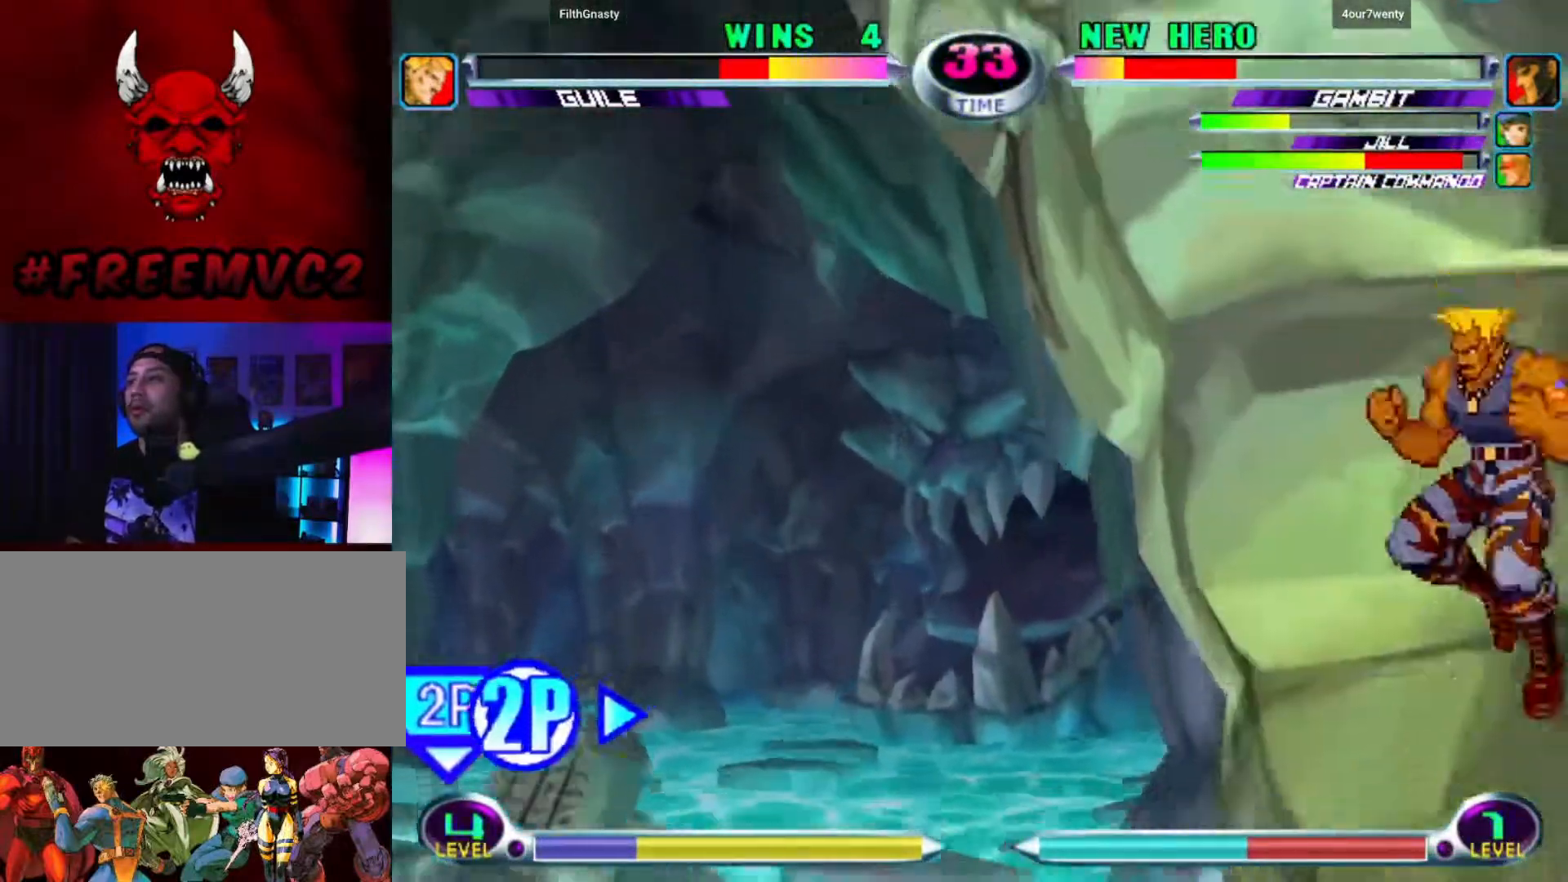
{"buttons": [], "left_stick": "right", "events": [[100, "left_stick", "up-left"], [433, "left_stick", "right"]]}
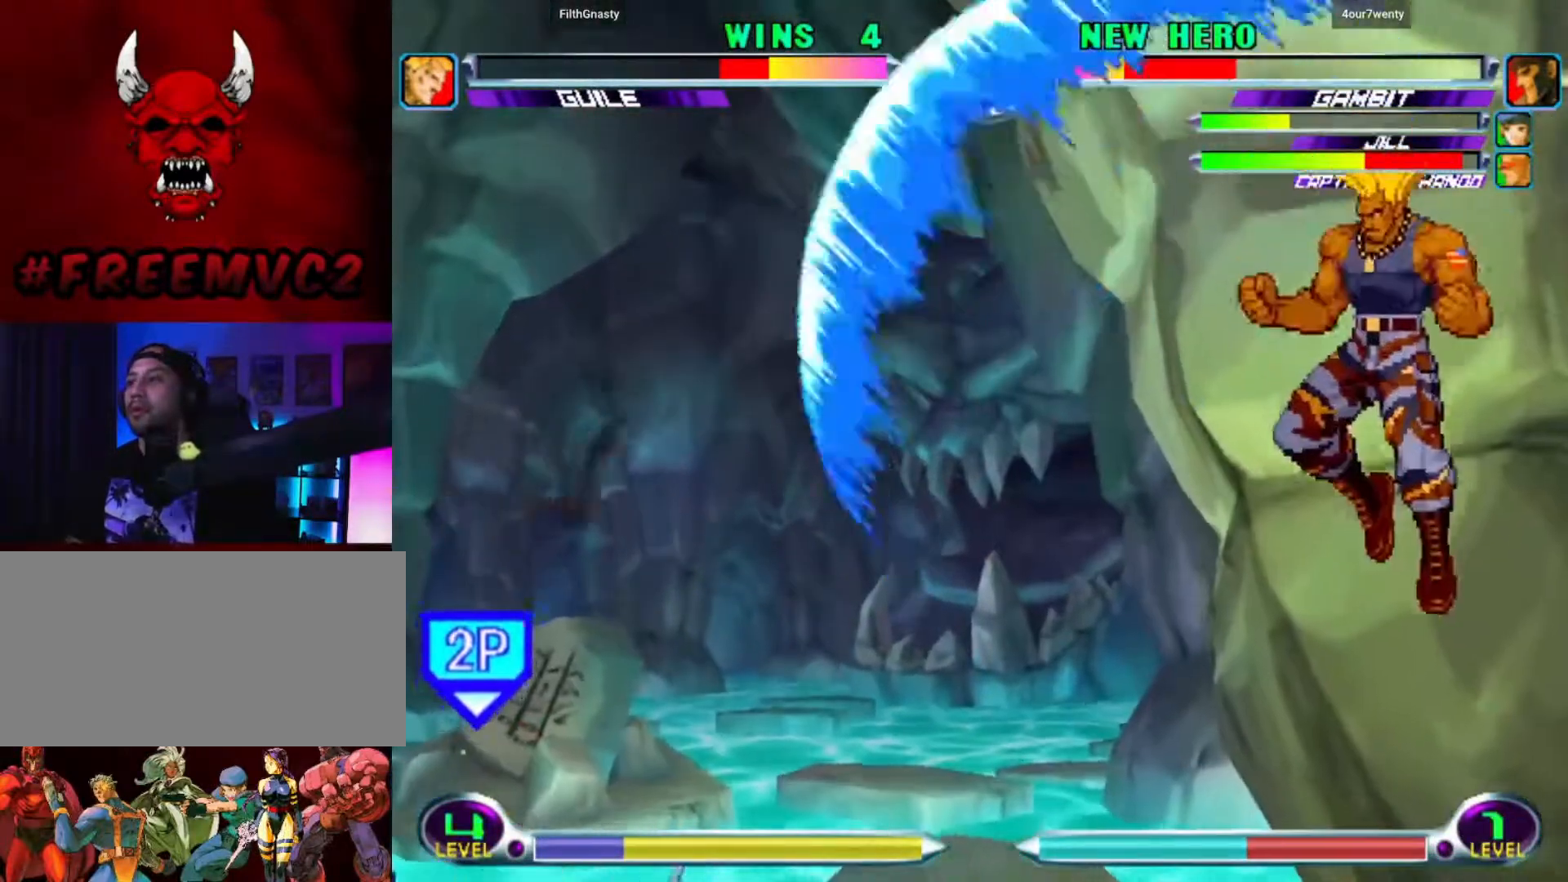
{"buttons": [], "left_stick": "right", "events": []}
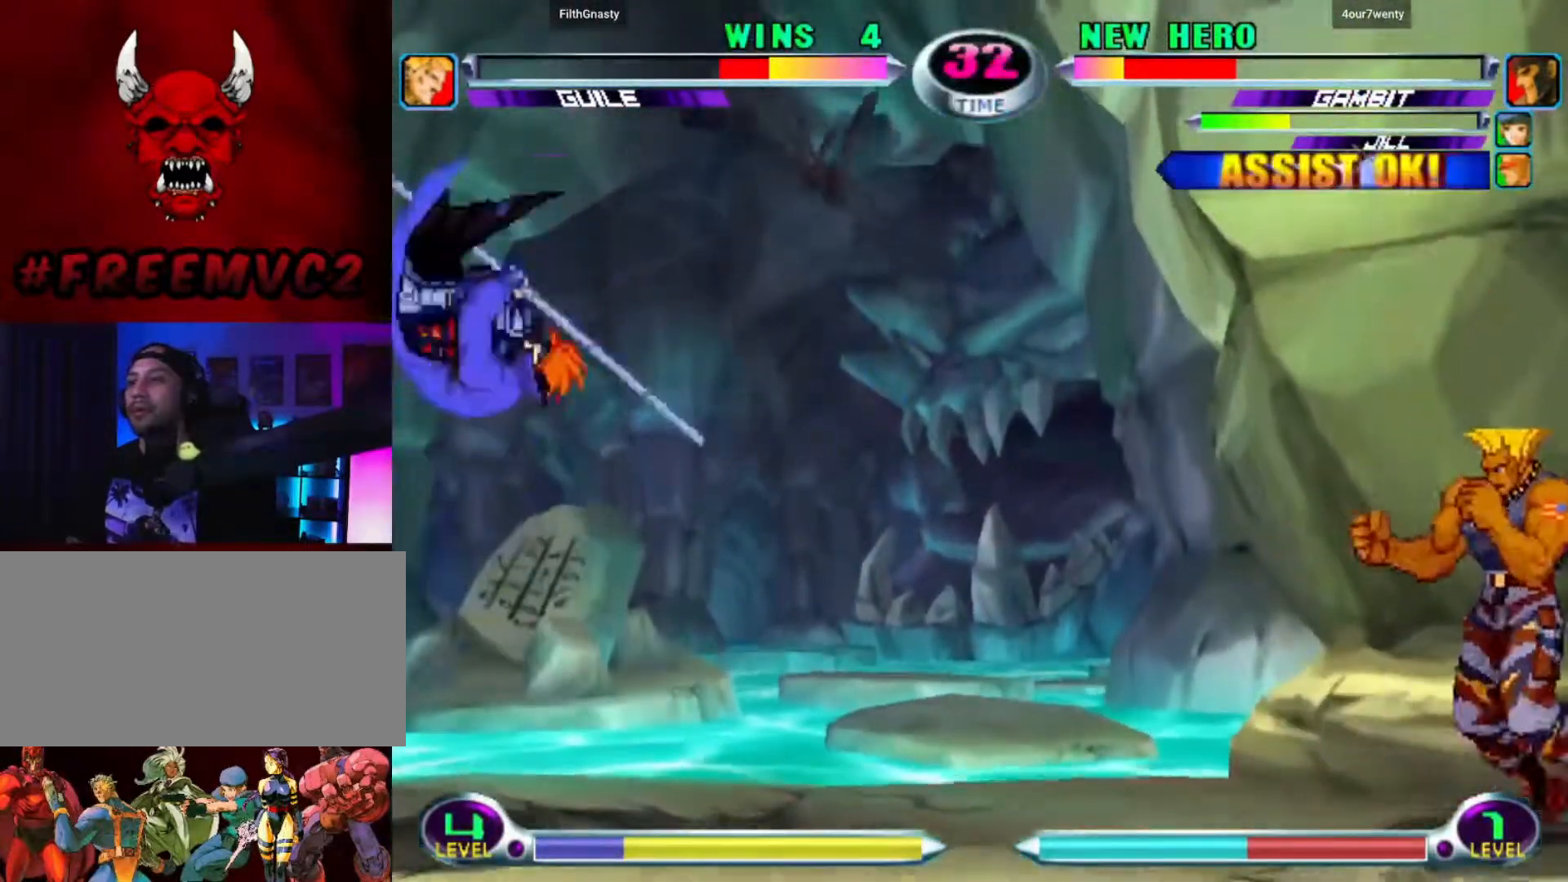
{"buttons": [], "left_stick": "up-right", "events": [[467, "left_stick", "up-right"]]}
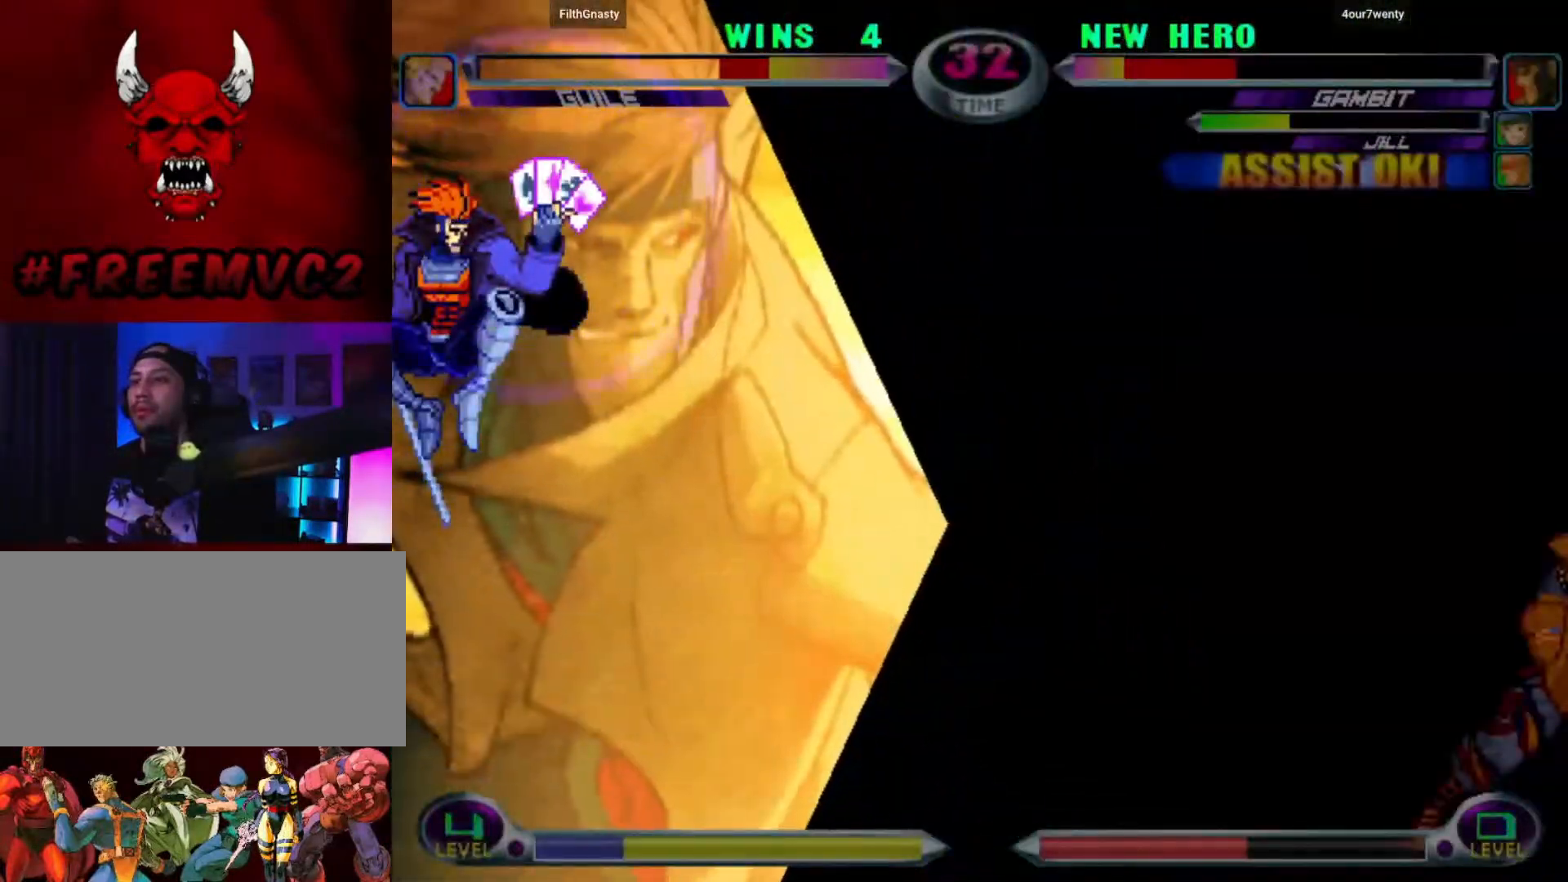
{"buttons": [], "left_stick": "up-right", "events": [[183, "left_stick", "down-right"], [300, "left_stick", "up-right"]]}
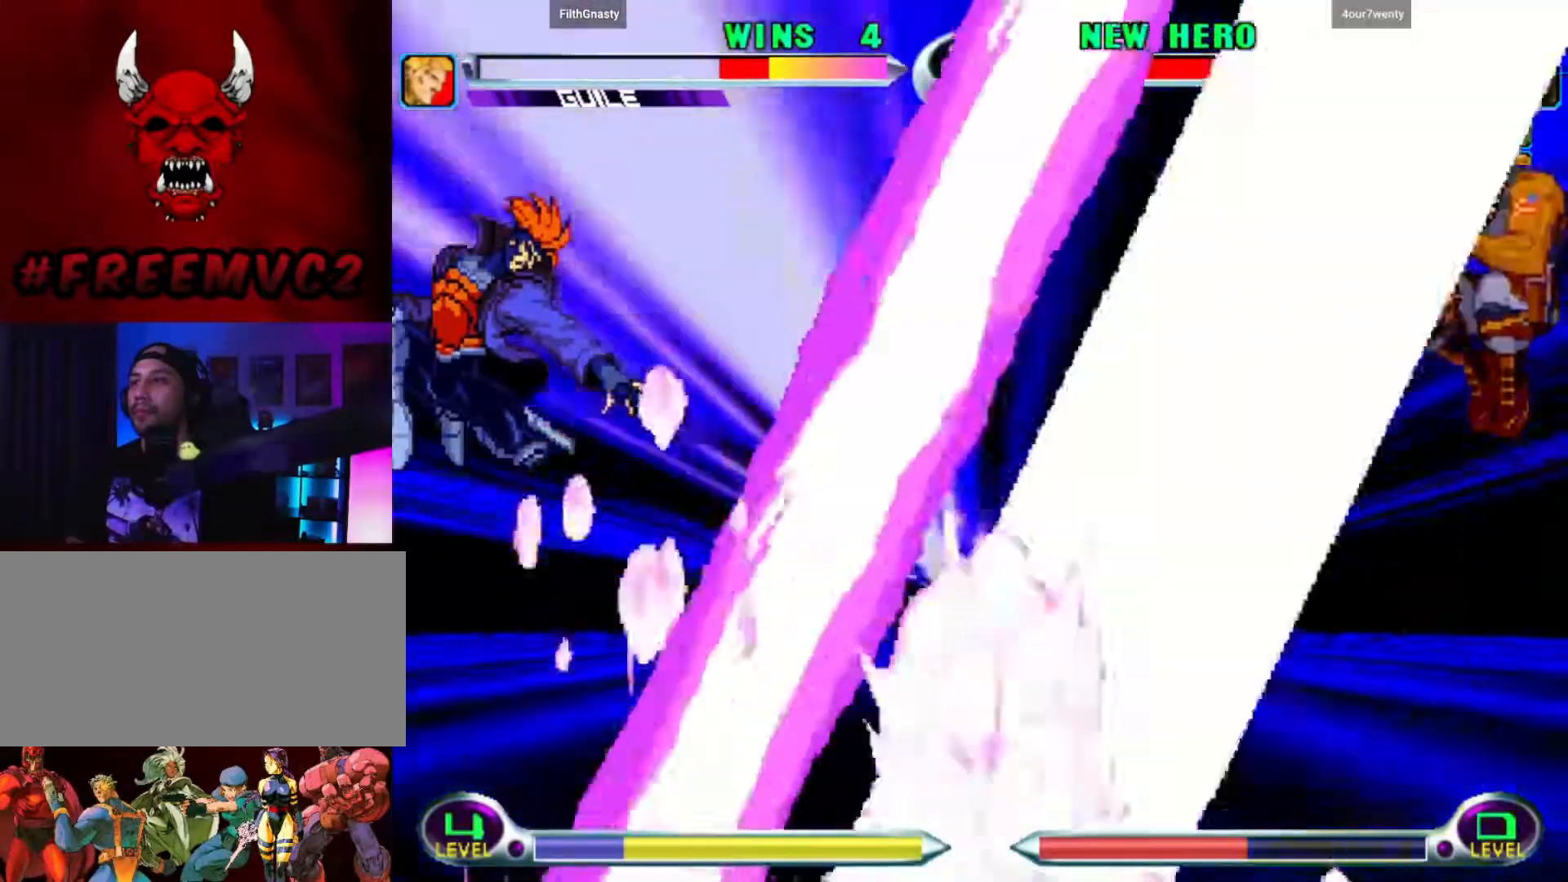
{"buttons": [], "left_stick": "center", "events": [[300, "left_stick", "center"], [433, "left_stick", "left"], [500, "left_stick", "center"]]}
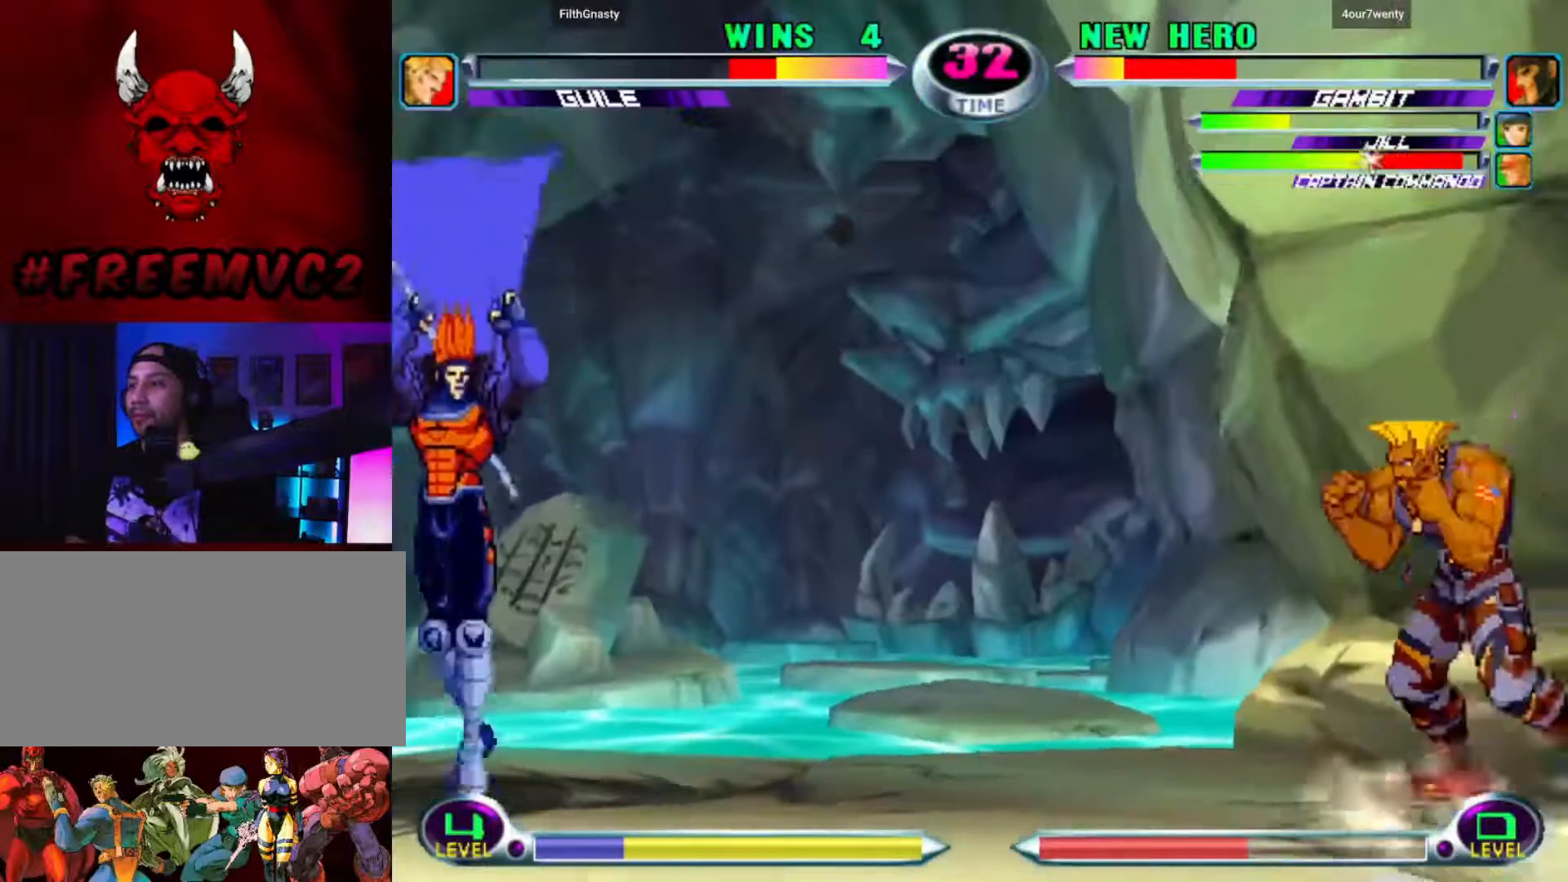
{"buttons": [], "left_stick": "right", "events": [[67, "left_stick", "left"], [217, "left_stick", "up"], [333, "left_stick", "right"]]}
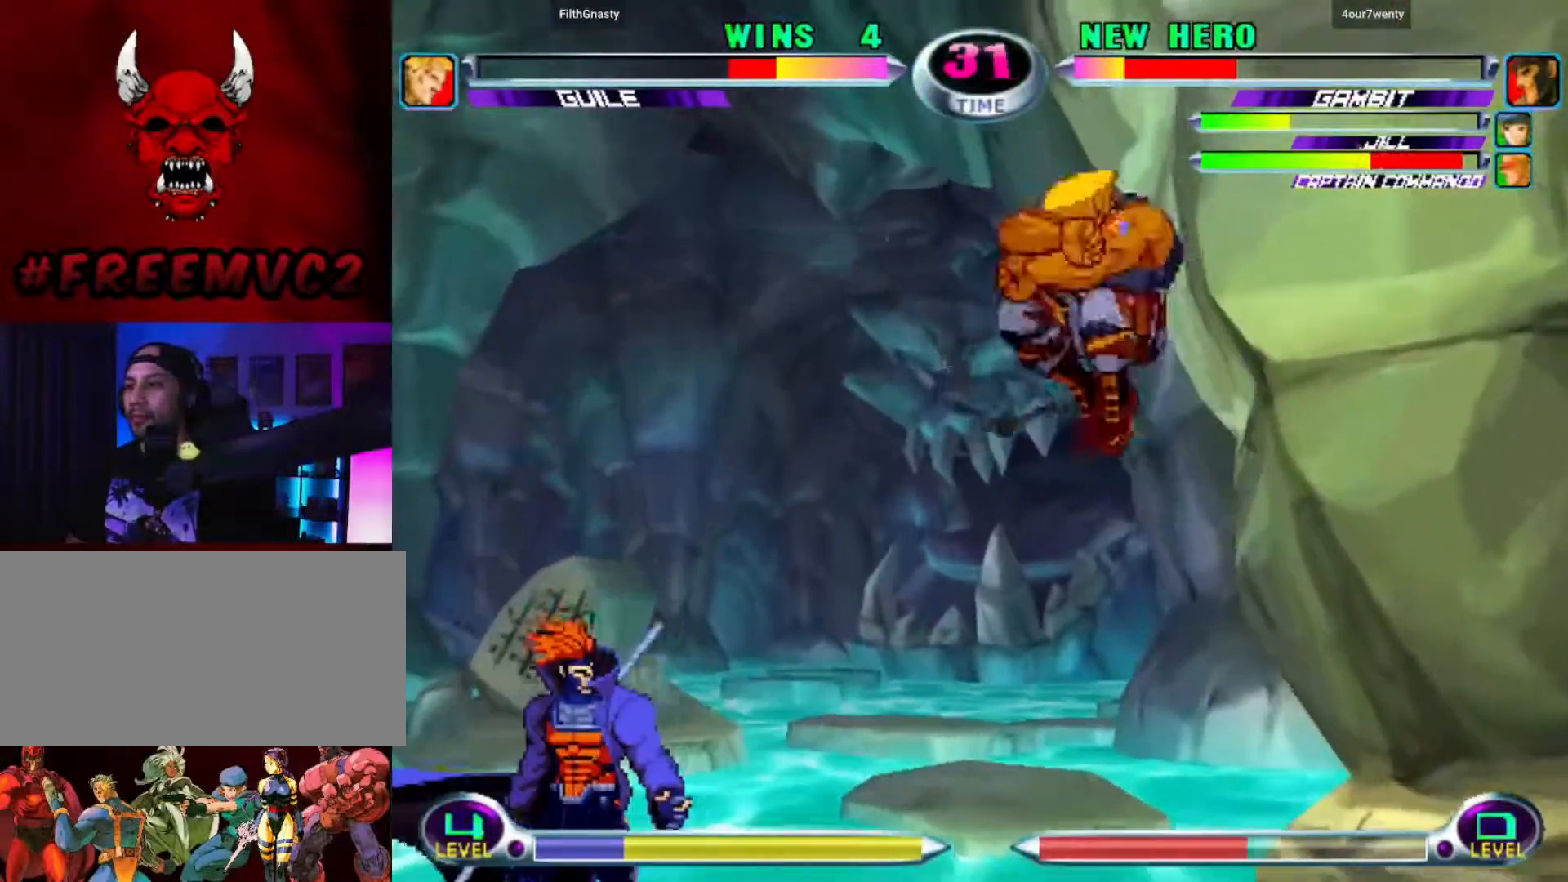
{"buttons": [], "left_stick": "down-right", "events": [[483, "left_stick", "down-right"]]}
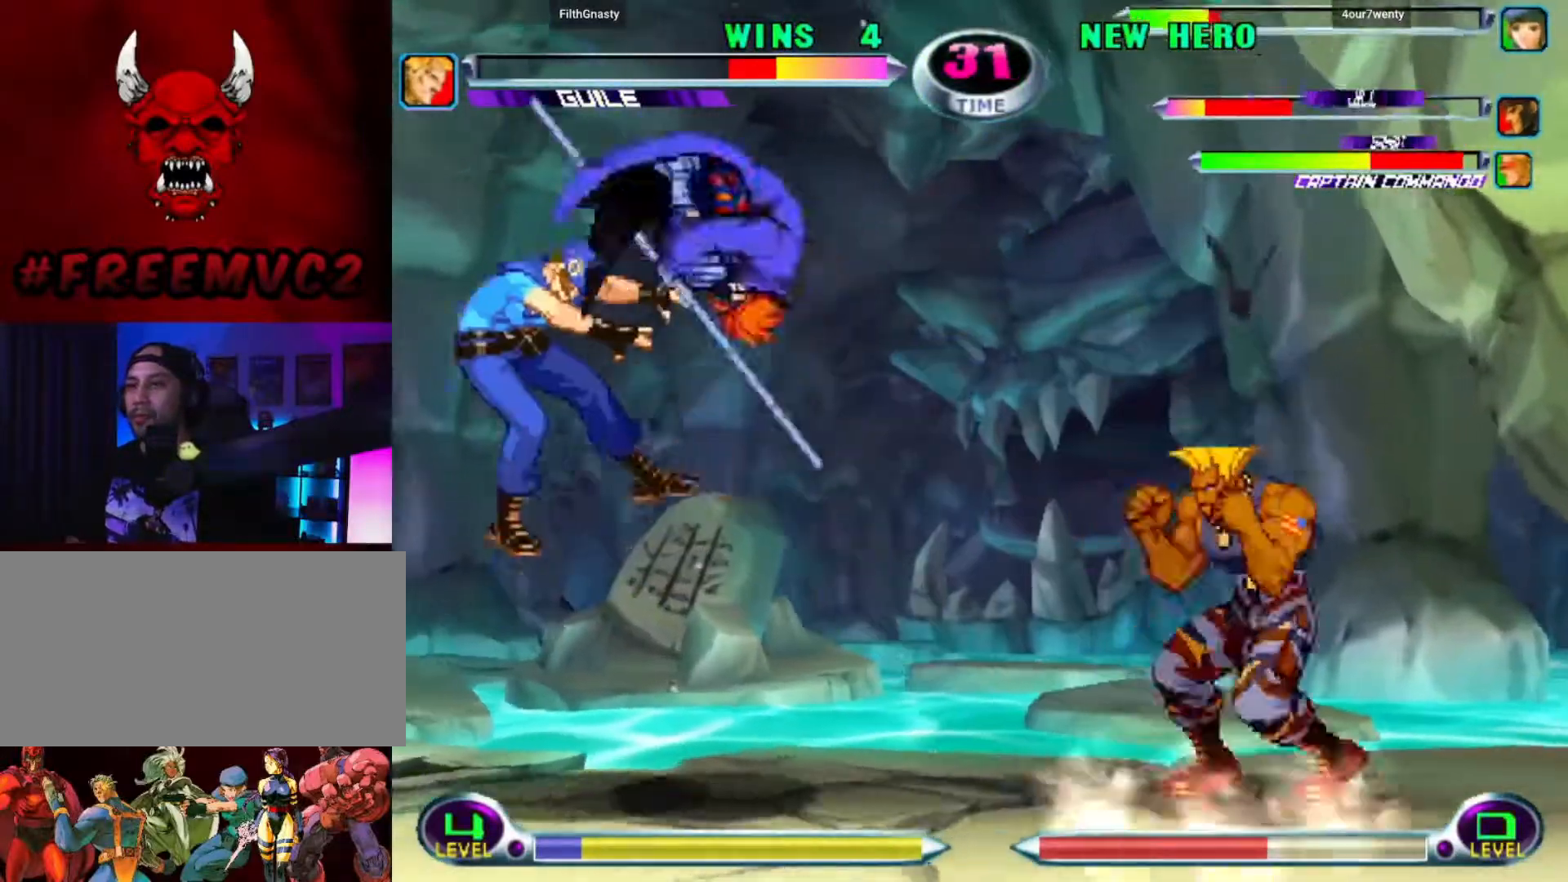
{"buttons": [], "left_stick": "center", "events": [[100, "left_stick", "right"], [217, "left_stick", "down-right"], [500, "left_stick", "center"]]}
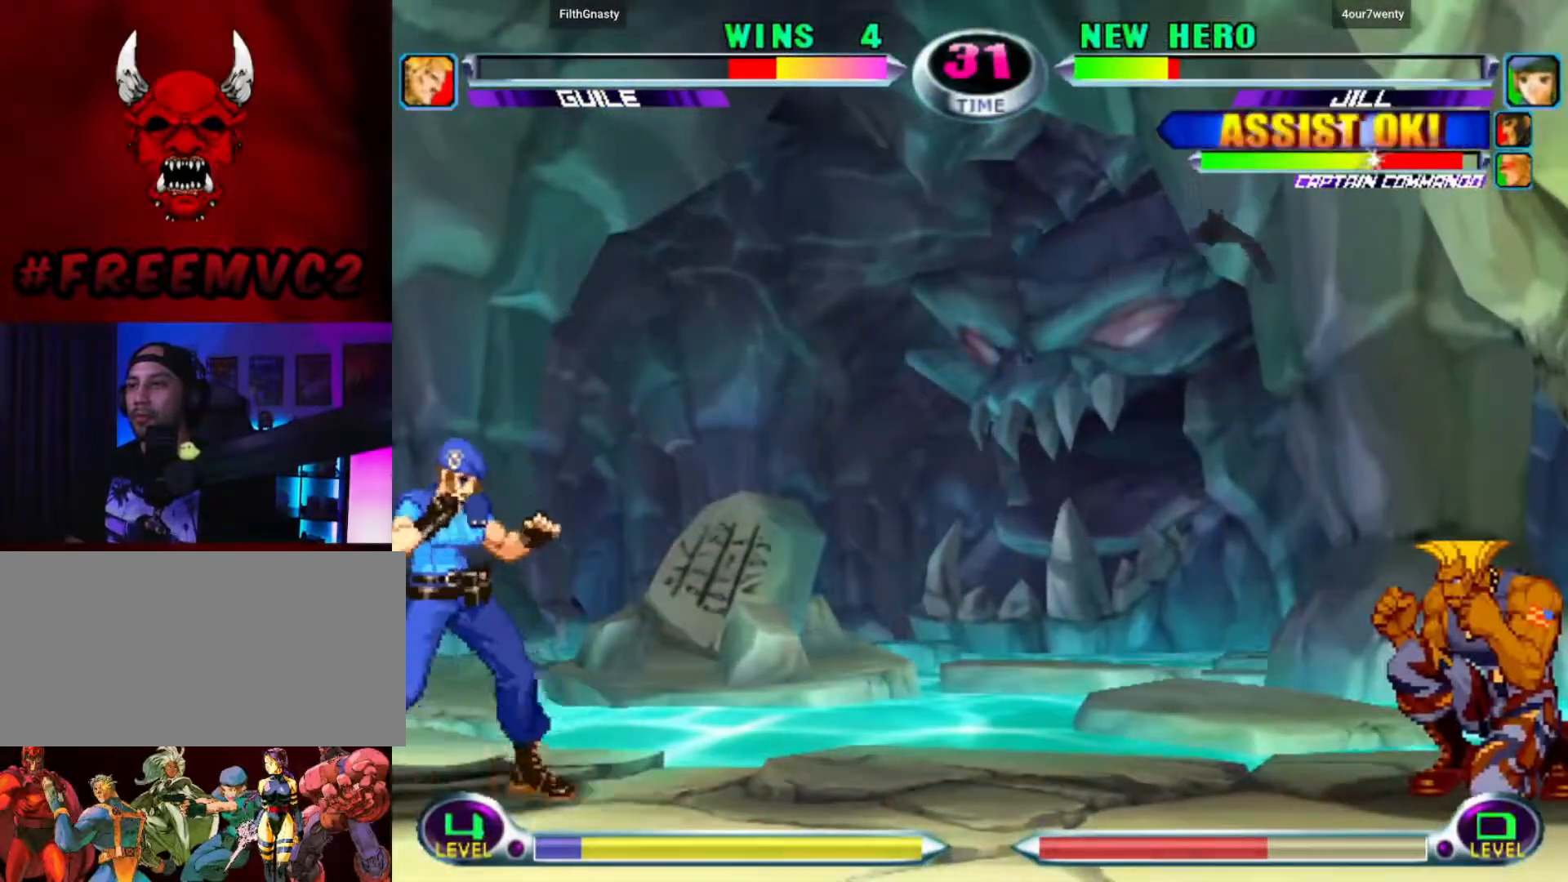
{"buttons": [], "left_stick": "center", "events": [[17, "left_stick", "left"], [167, "left_stick", "center"], [417, "left_stick", "left"], [483, "left_stick", "center"]]}
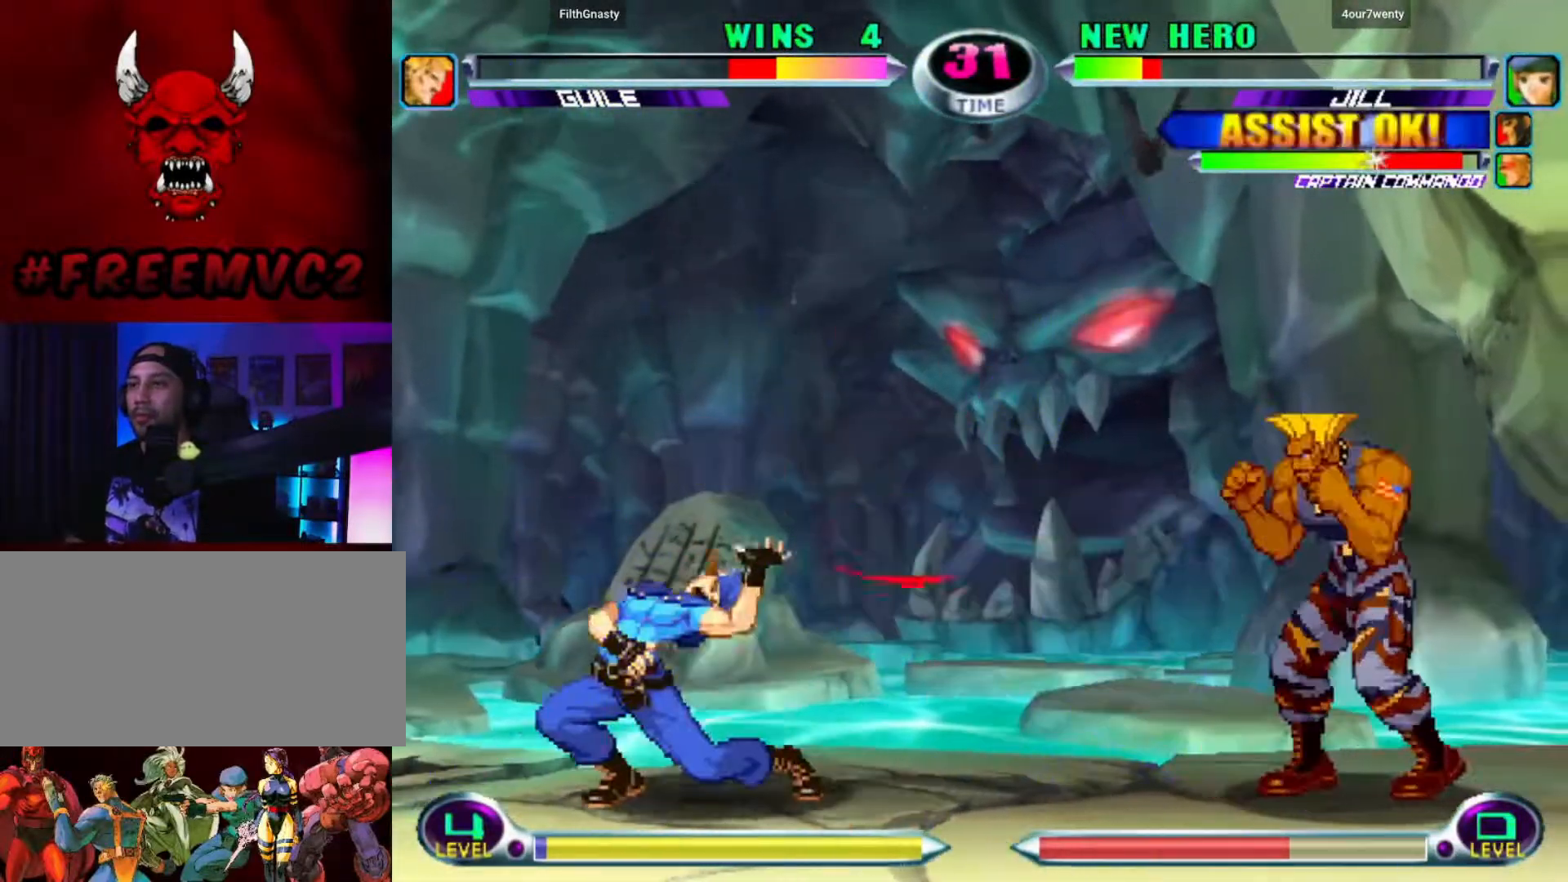
{"buttons": [], "left_stick": "up-left", "events": [[50, "left_stick", "left"], [233, "left_stick", "down-left"], [433, "left_stick", "up-left"]]}
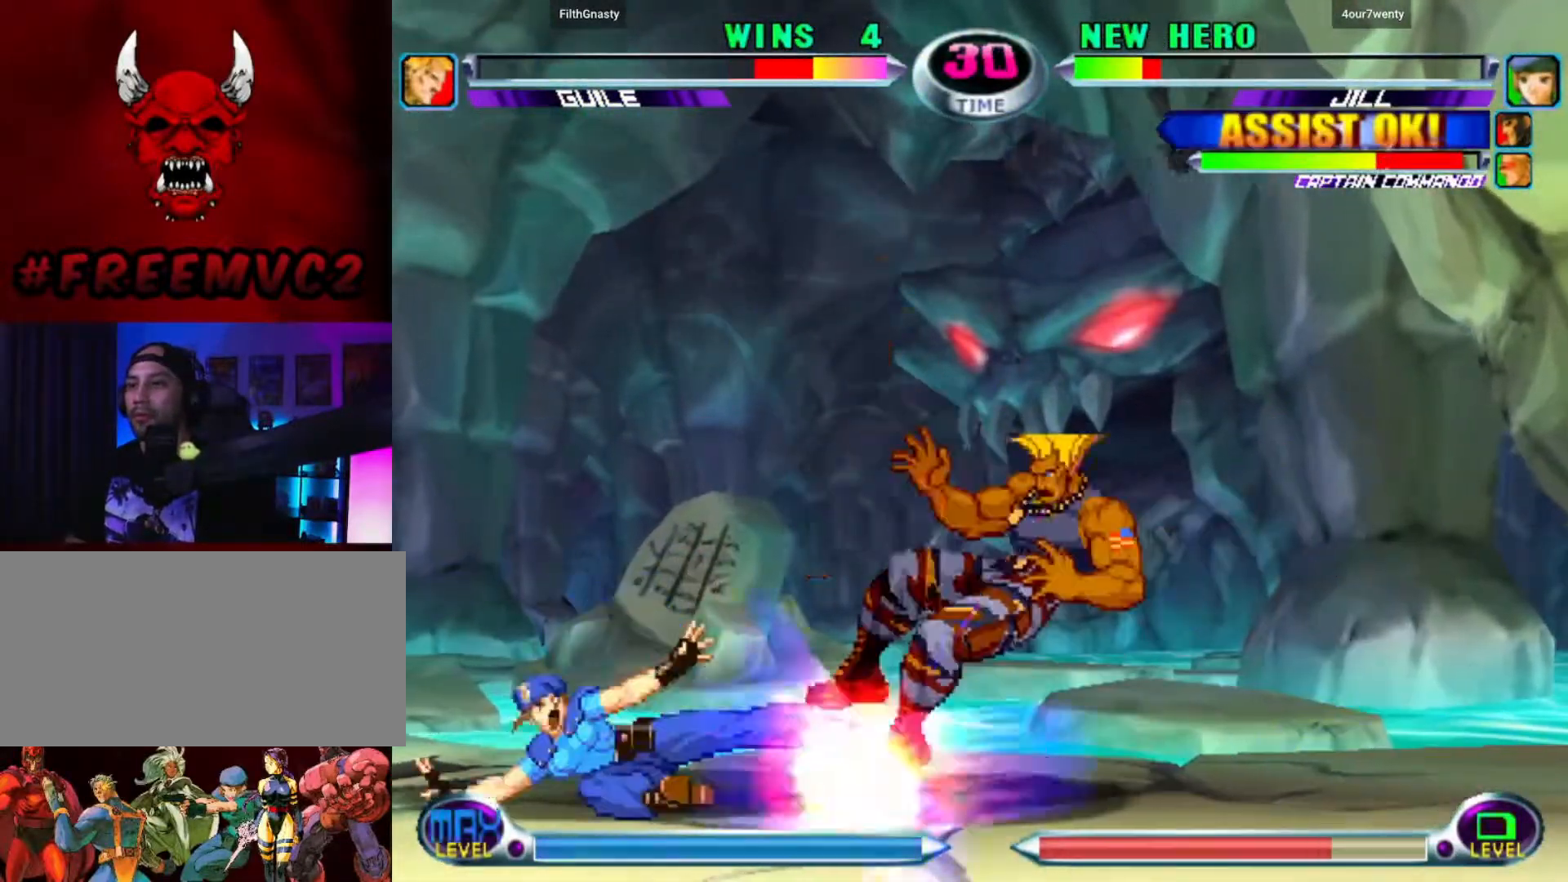
{"buttons": [], "left_stick": "up-right", "events": [[267, "left_stick", "up-right"], [367, "left_stick", "down-left"], [433, "left_stick", "up-left"], [483, "left_stick", "up-right"]]}
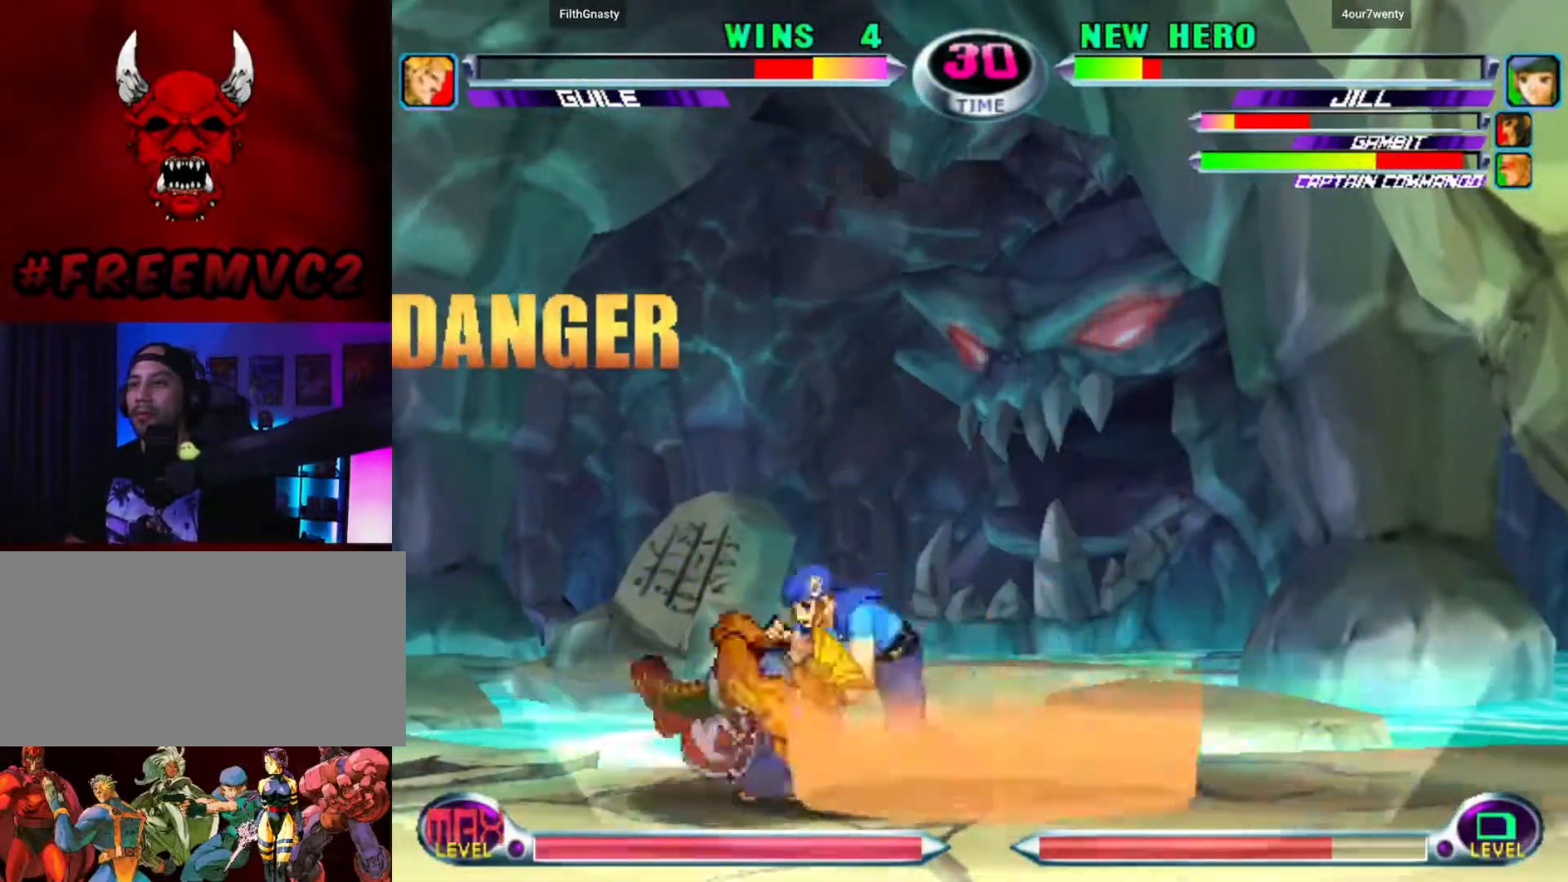
{"buttons": [], "left_stick": "up-right", "events": []}
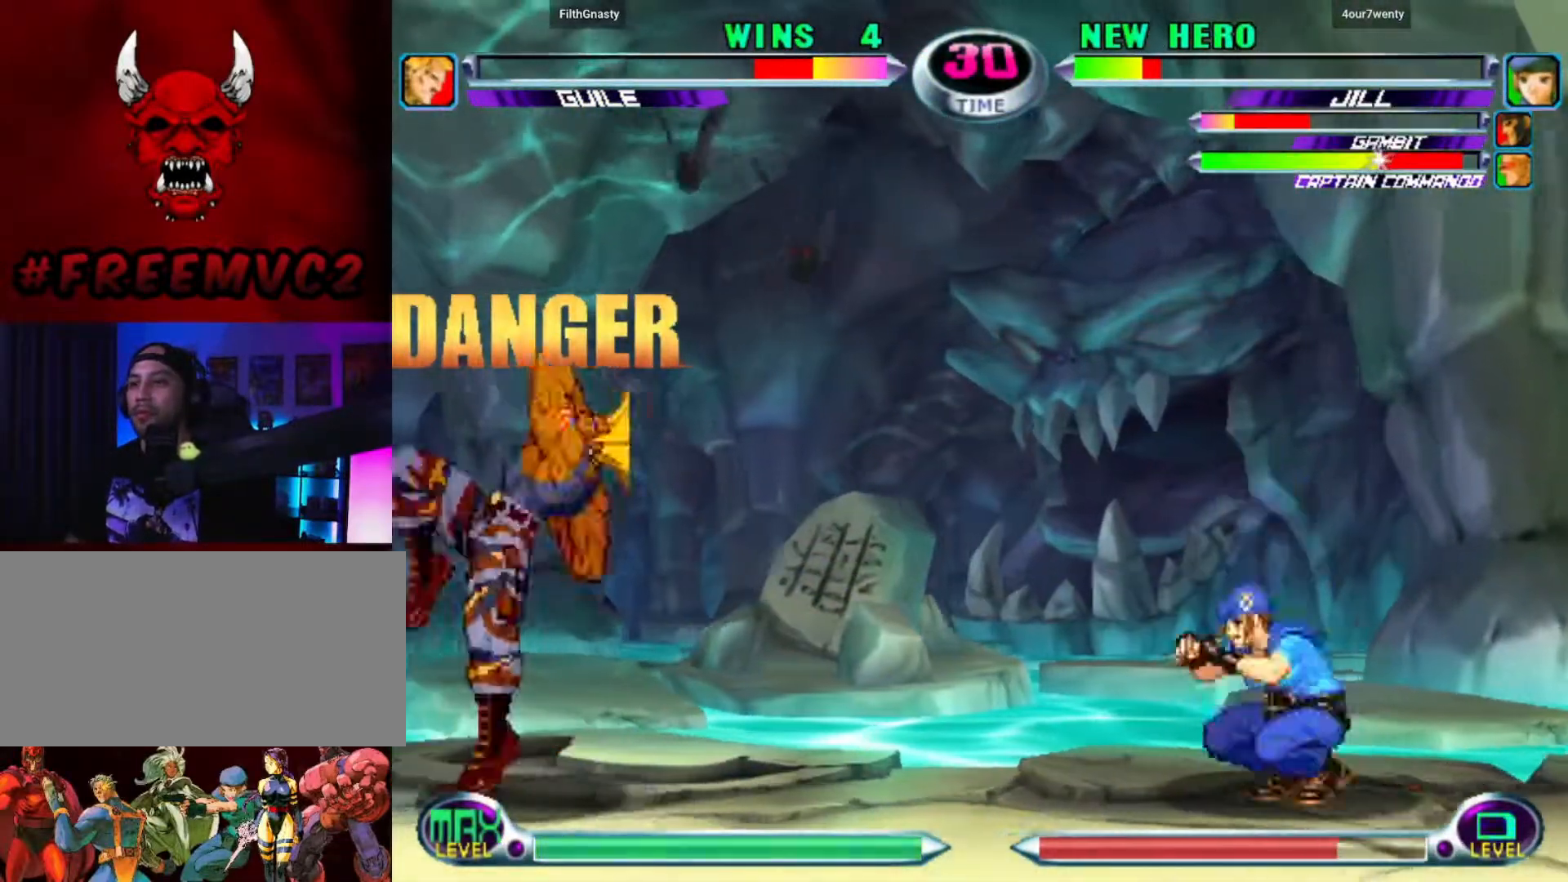
{"buttons": [], "left_stick": "up-left", "events": [[17, "left_stick", "up-left"]]}
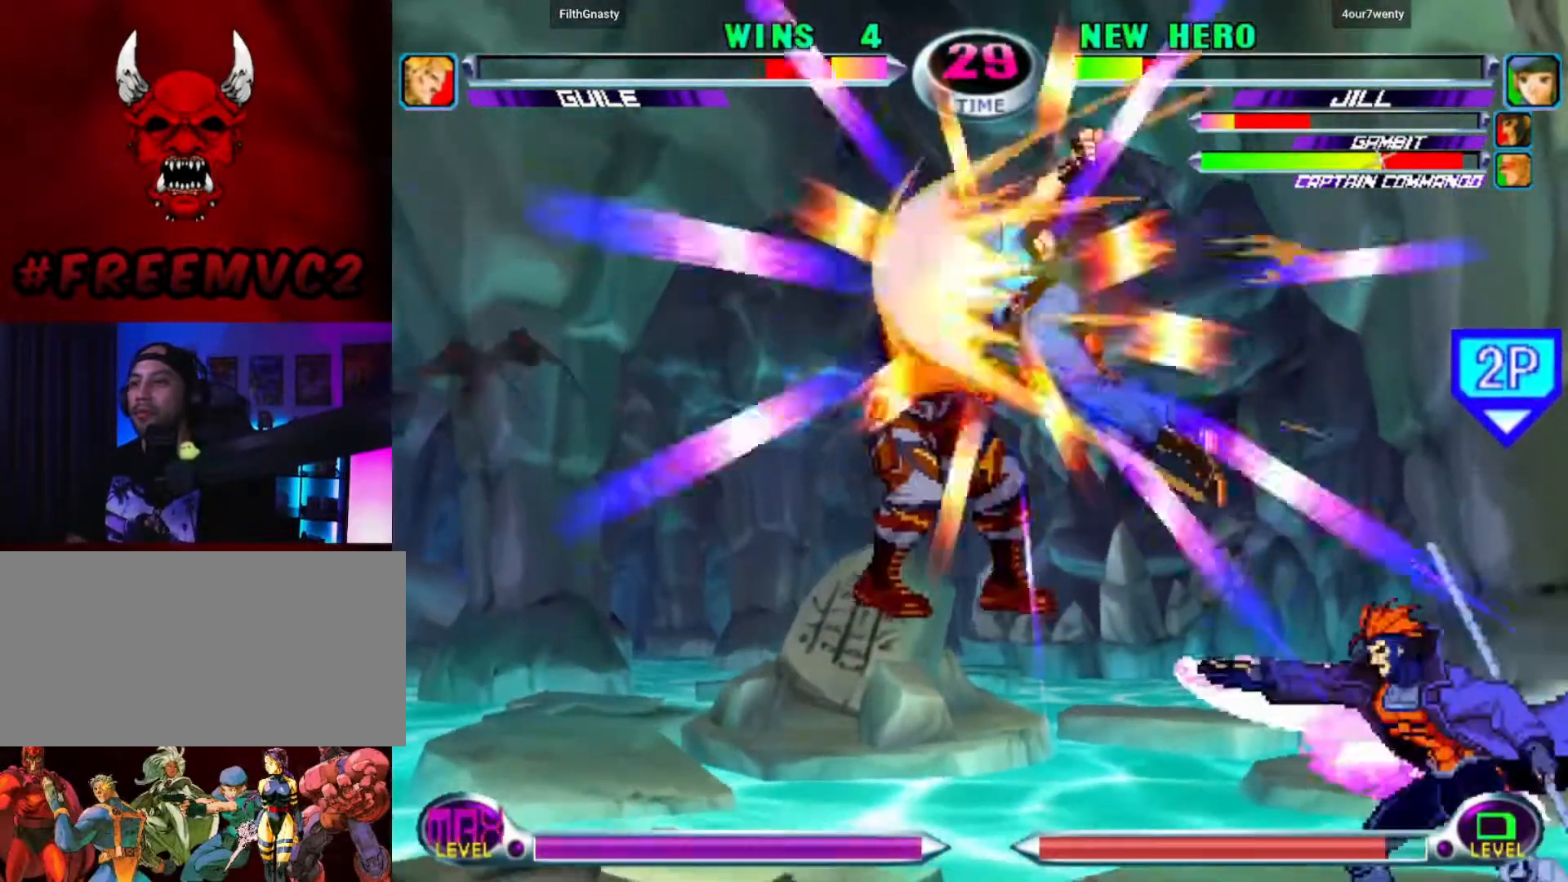
{"buttons": [], "left_stick": "up-left", "events": []}
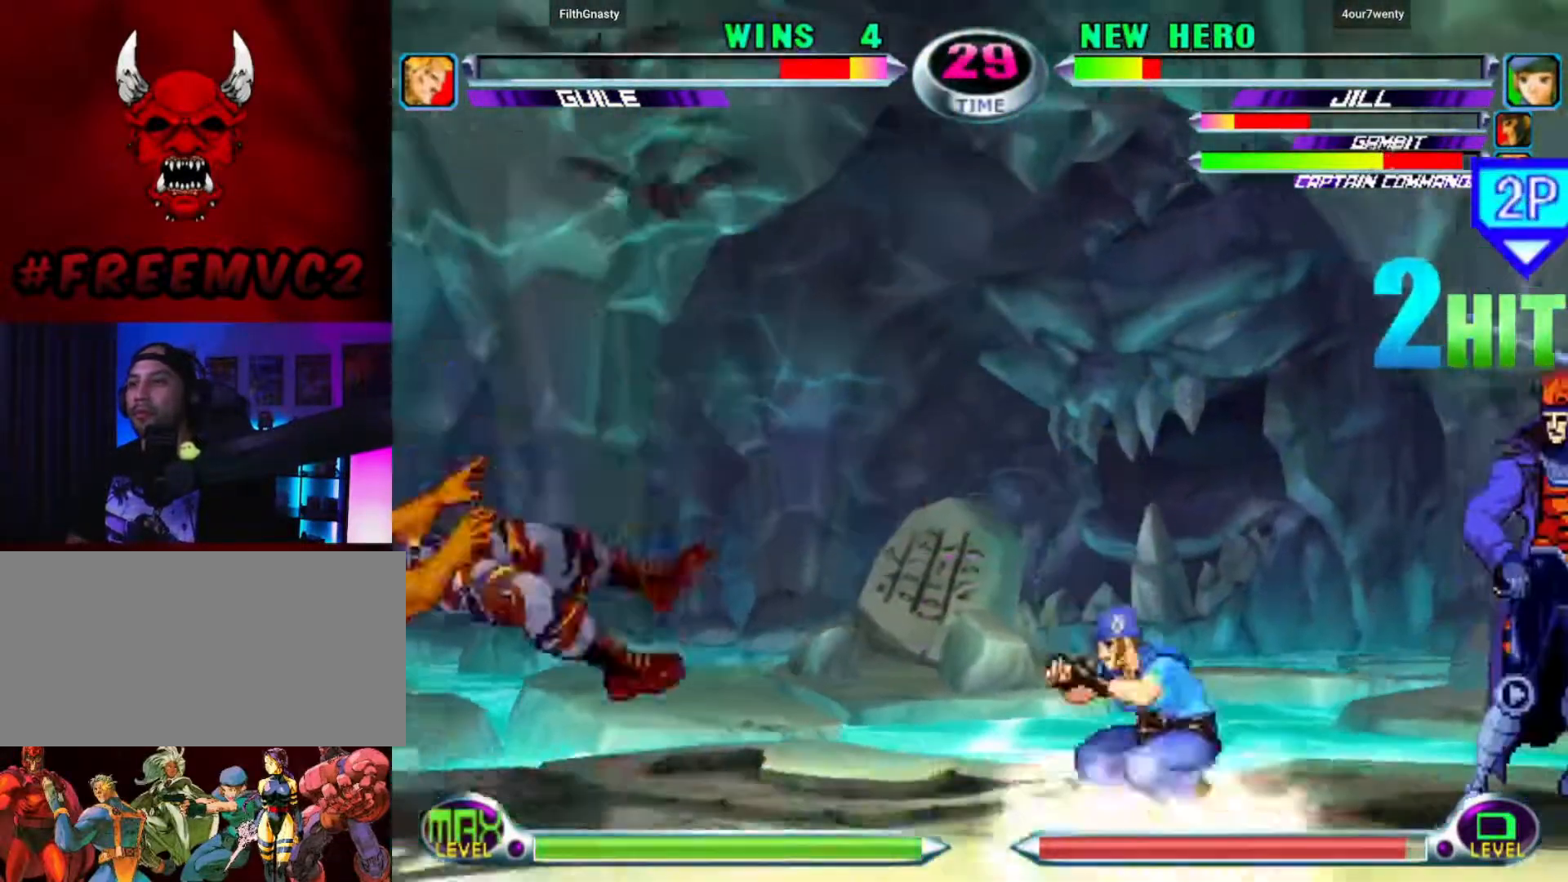
{"buttons": [], "left_stick": "left", "events": [[50, "left_stick", "down"], [133, "left_stick", "right"], [217, "left_stick", "left"]]}
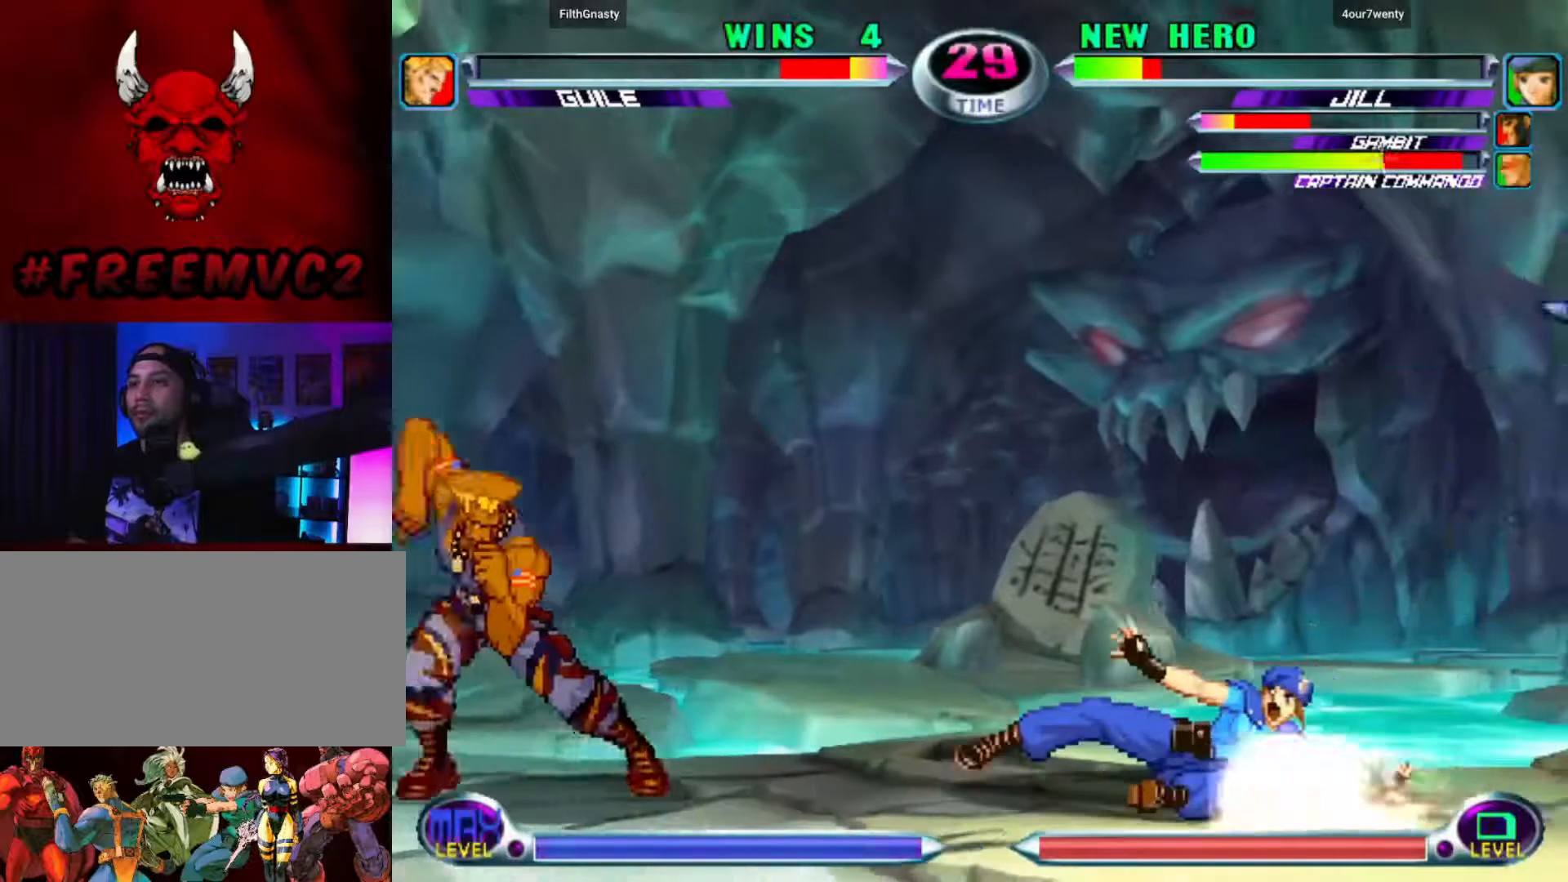
{"buttons": [], "left_stick": "right", "events": [[117, "left_stick", "right"], [217, "left_stick", "center"], [467, "left_stick", "right"]]}
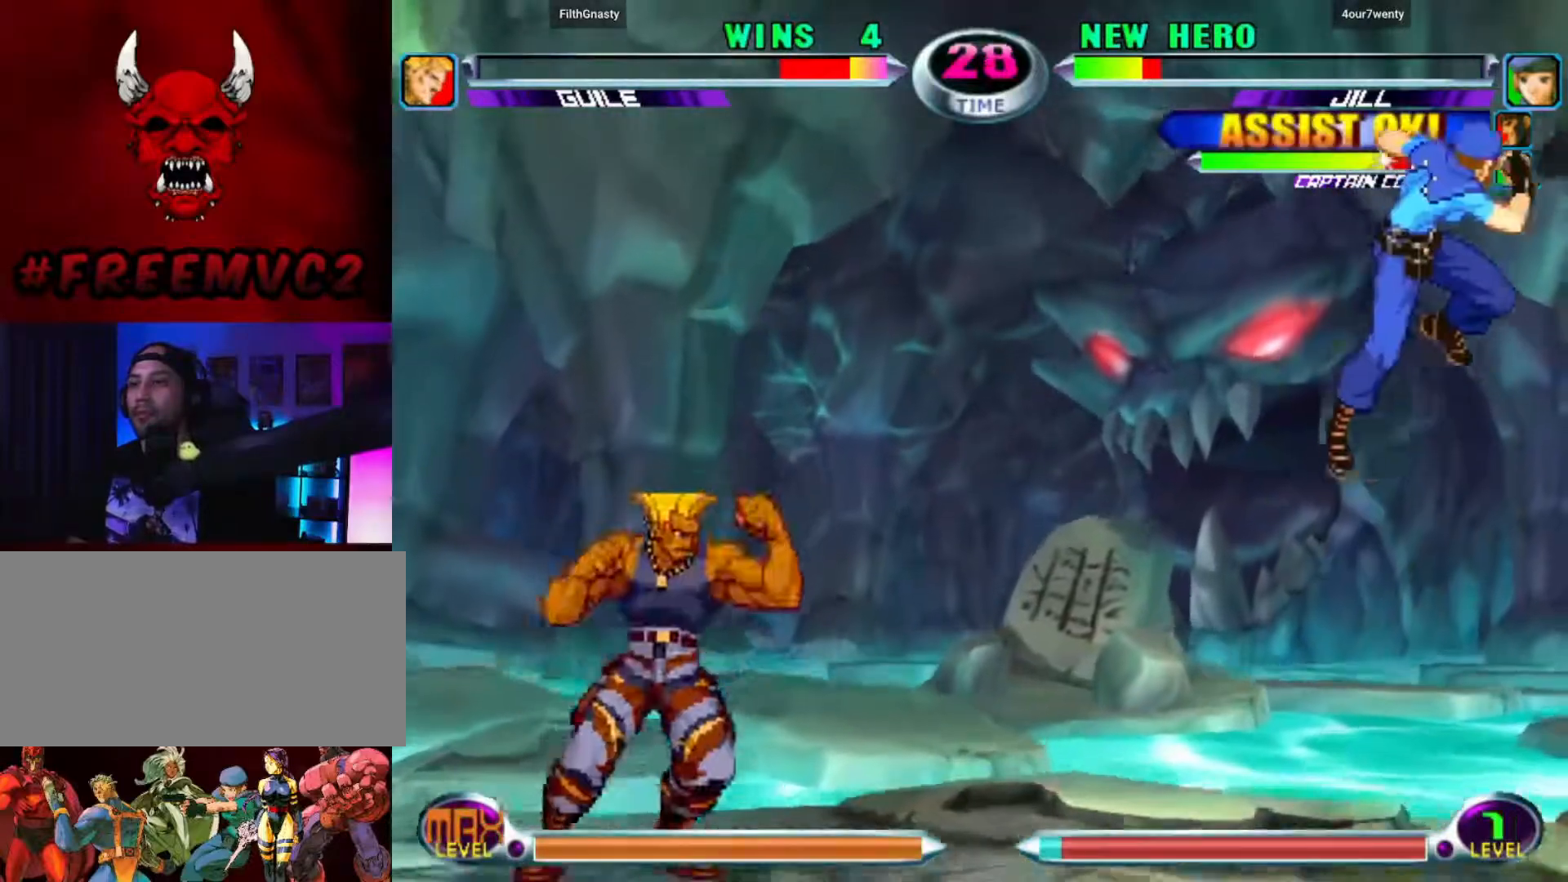
{"buttons": [], "left_stick": "up-left", "events": [[50, "left_stick", "center"], [100, "left_stick", "right"], [350, "left_stick", "up"], [400, "left_stick", "up-left"]]}
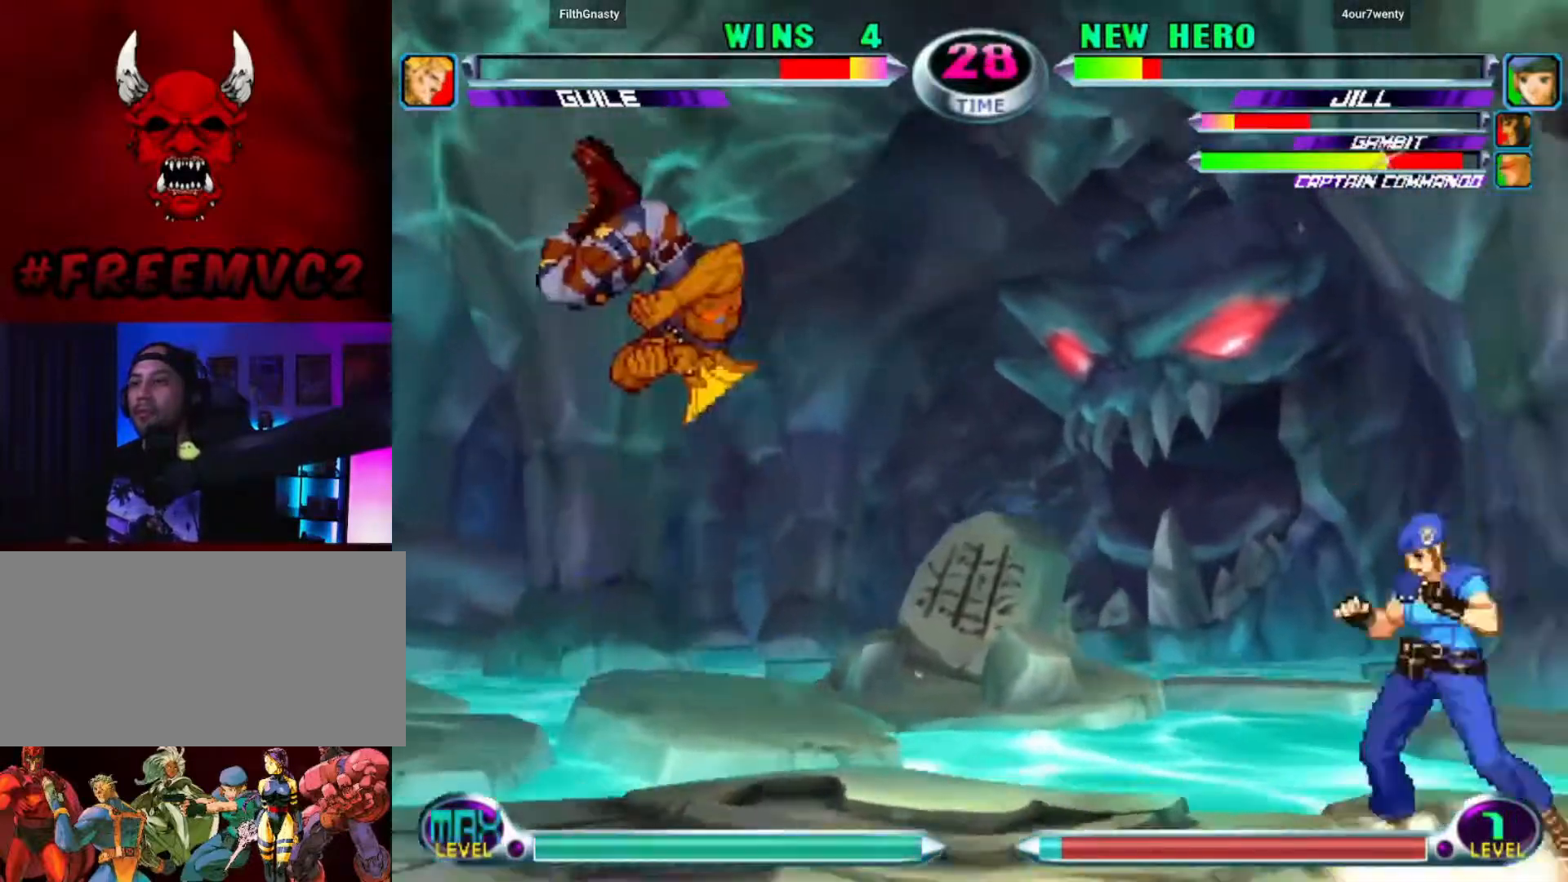
{"buttons": [], "left_stick": "left", "events": [[183, "left_stick", "left"]]}
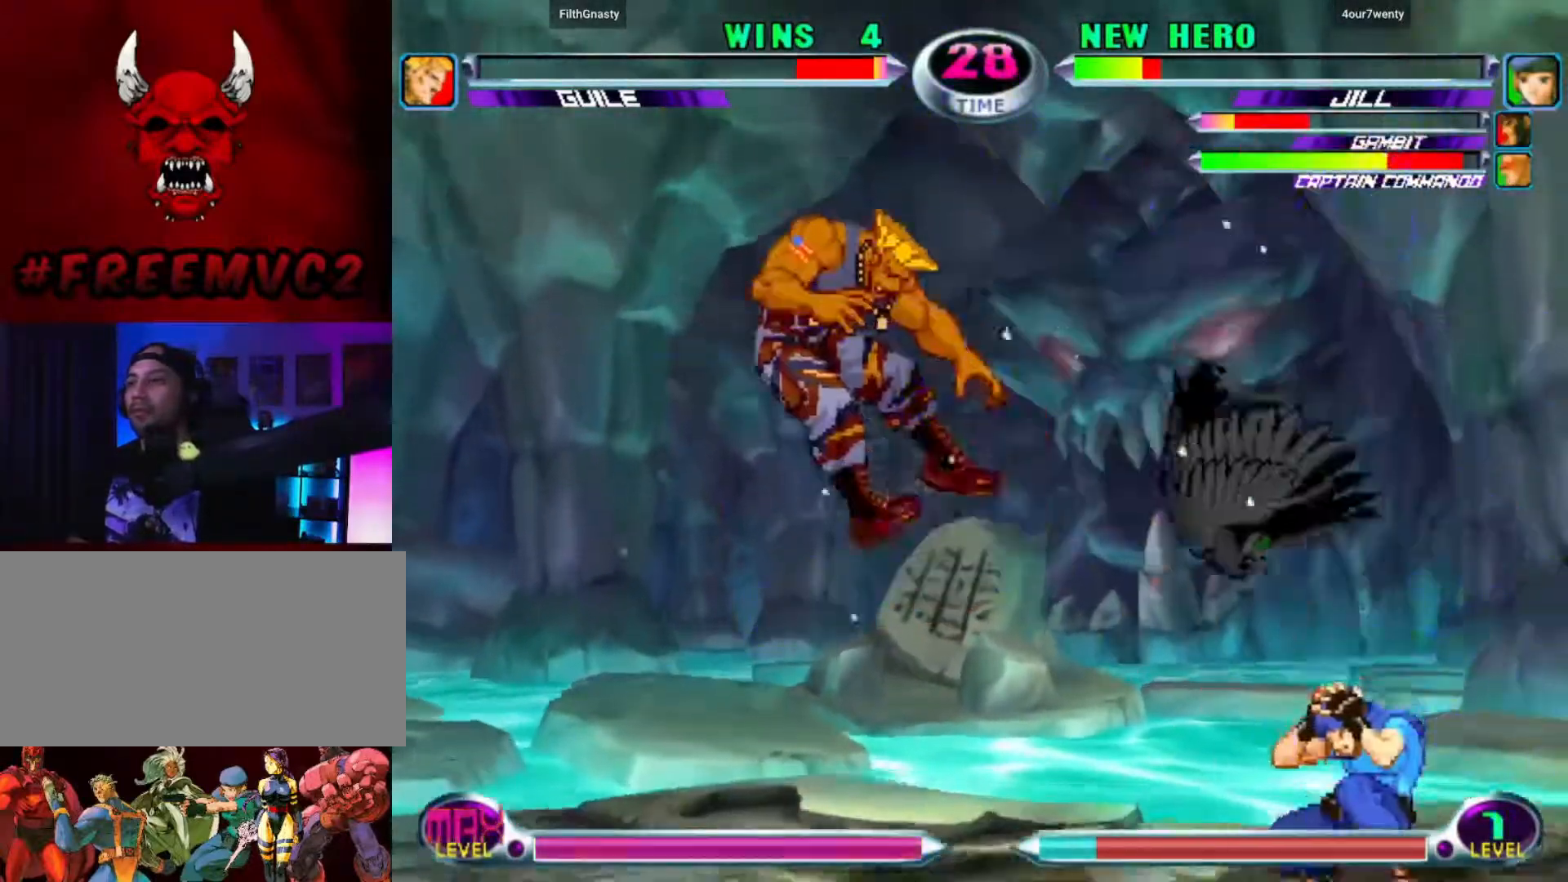
{"buttons": [], "left_stick": "down-right", "events": [[33, "left_stick", "down-left"], [433, "left_stick", "down-right"]]}
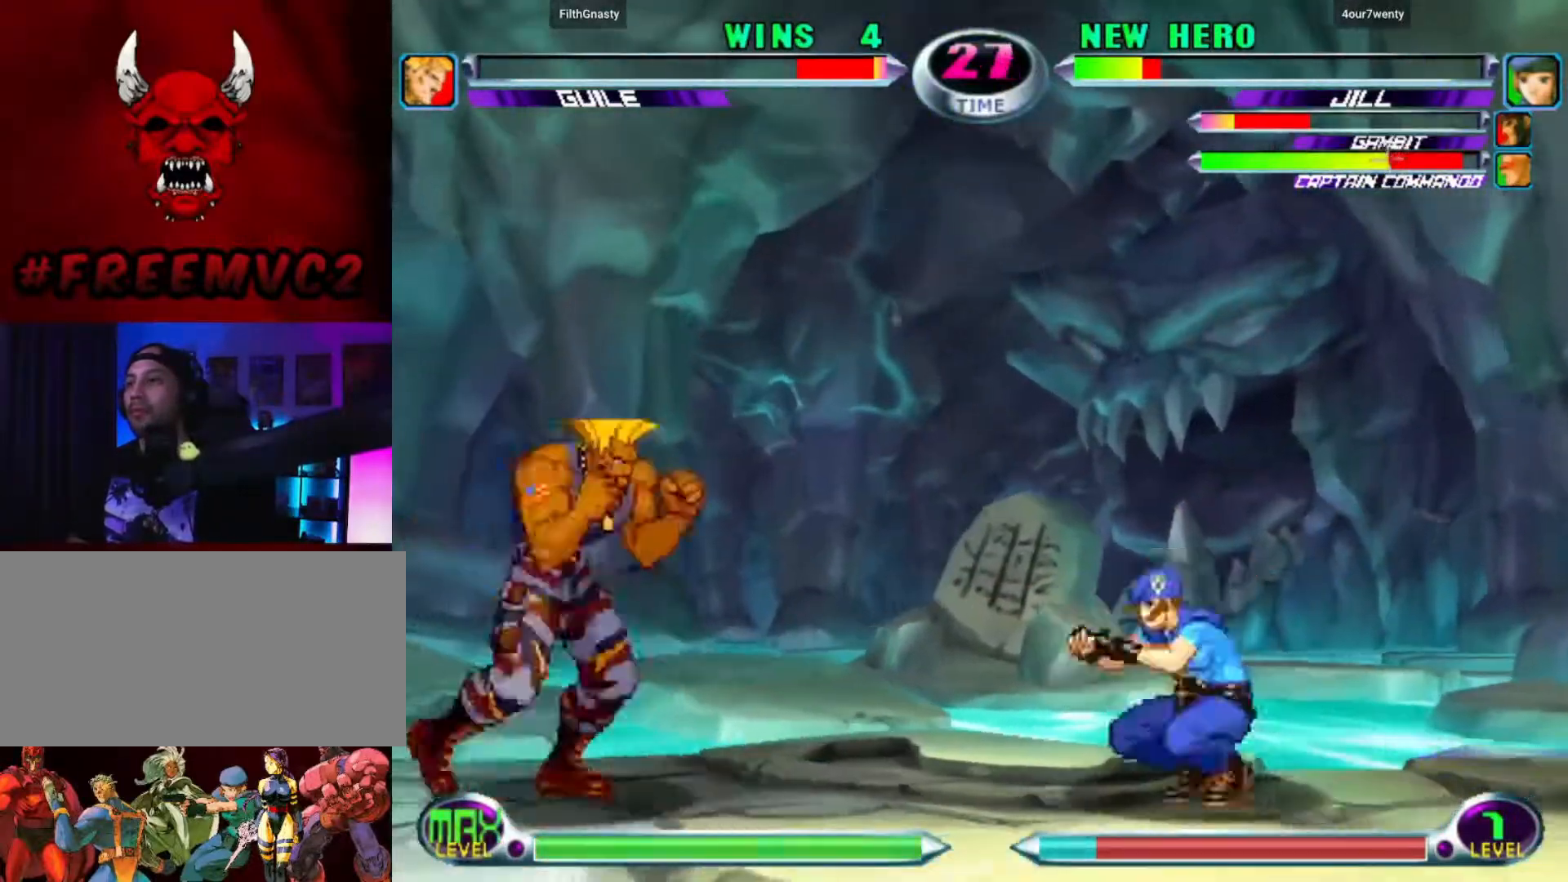
{"buttons": [], "left_stick": "left", "events": [[83, "left_stick", "left"]]}
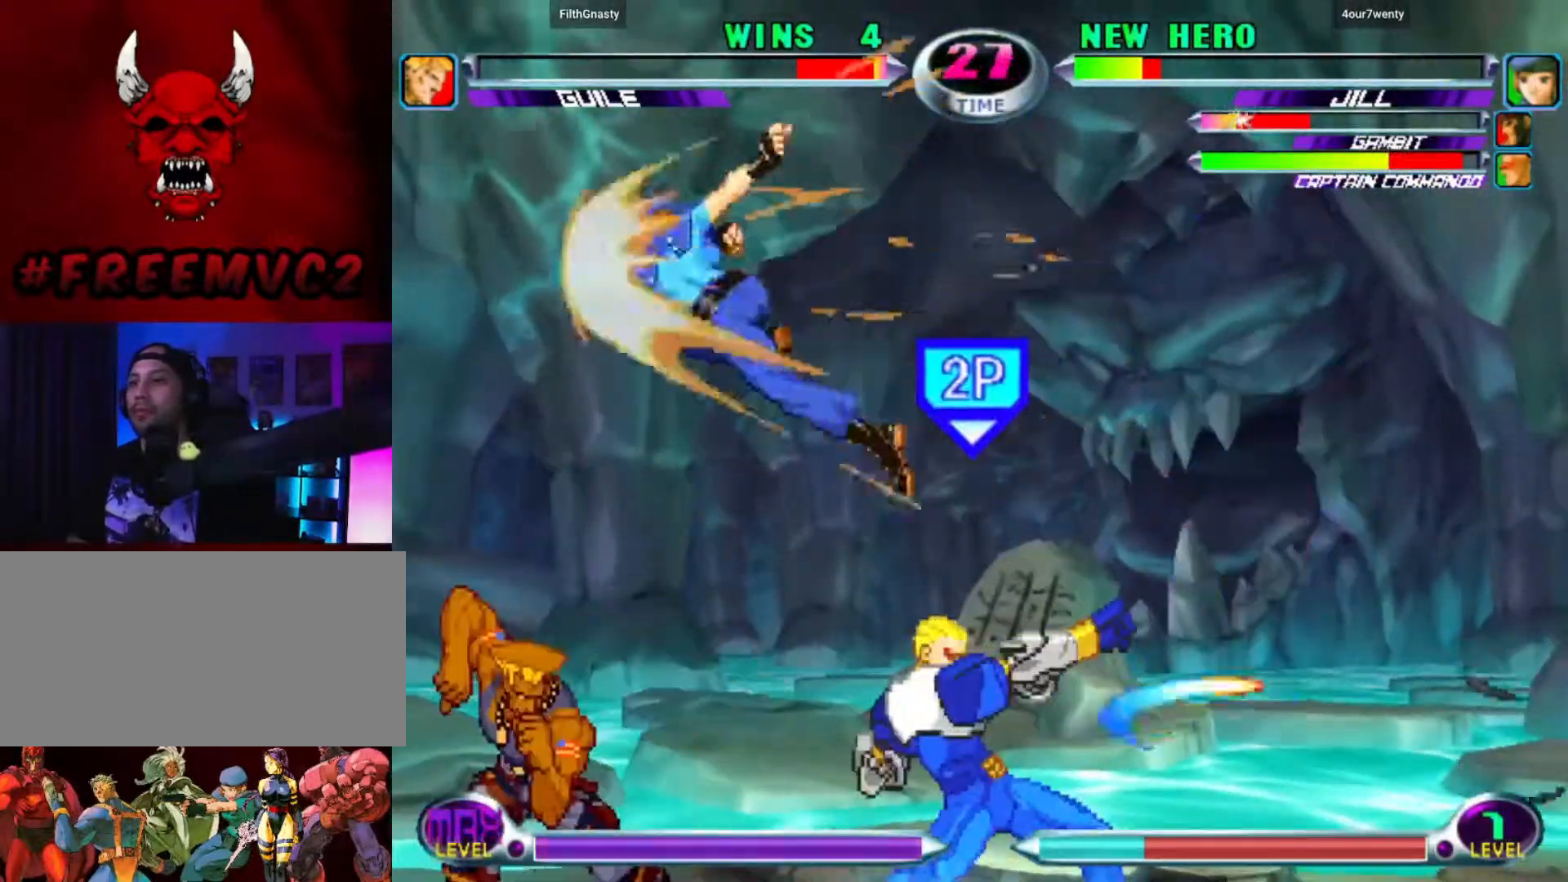
{"buttons": [], "left_stick": "down", "events": [[350, "left_stick", "down"]]}
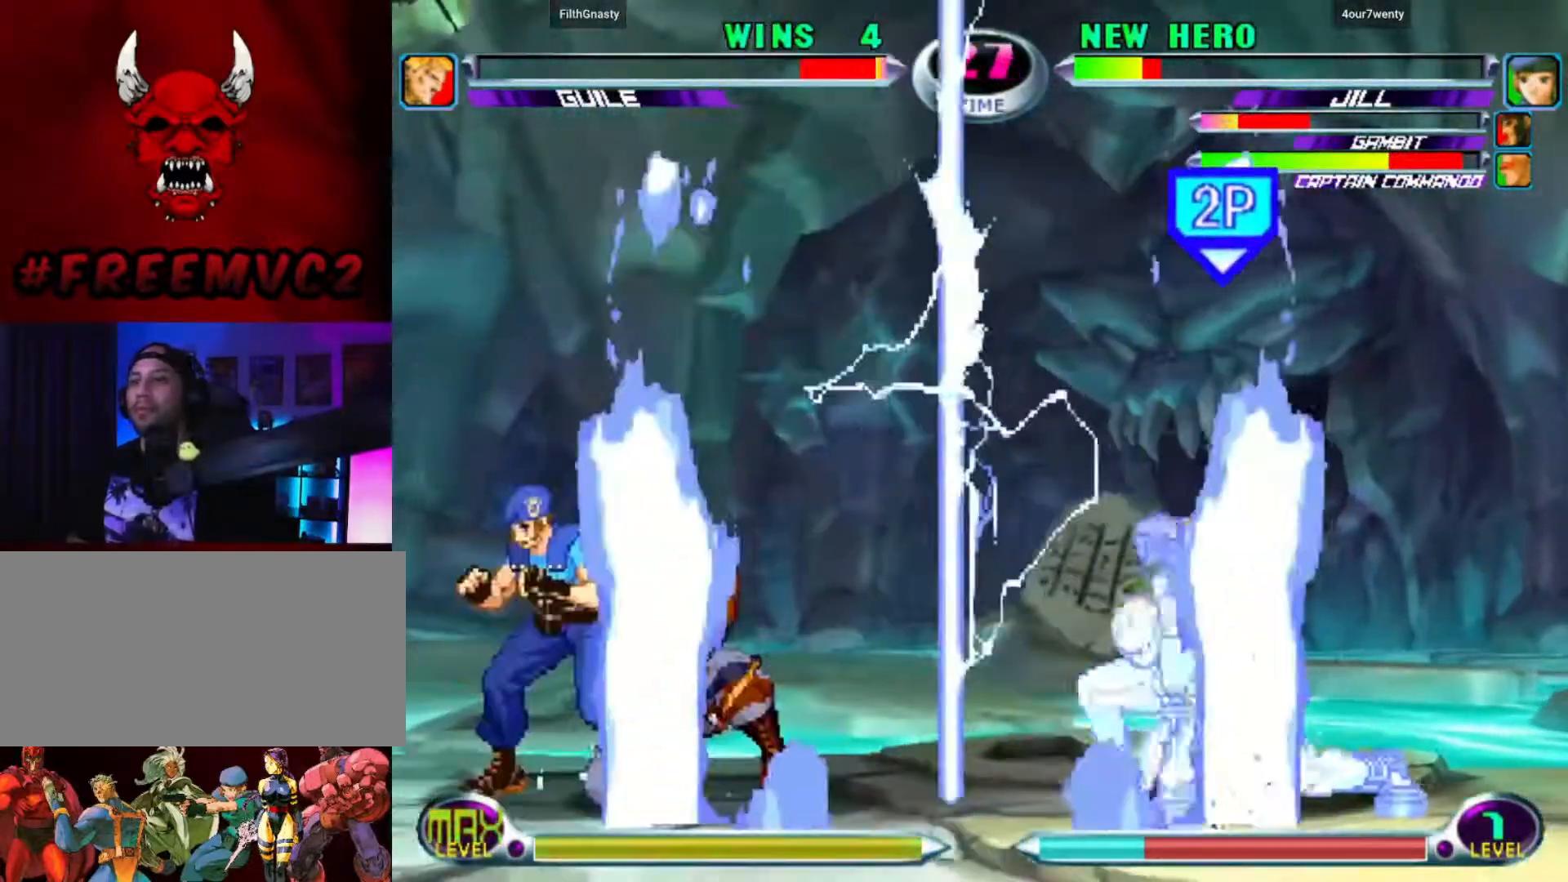
{"buttons": [], "left_stick": "up-right", "events": [[33, "left_stick", "down-right"], [500, "left_stick", "up-right"]]}